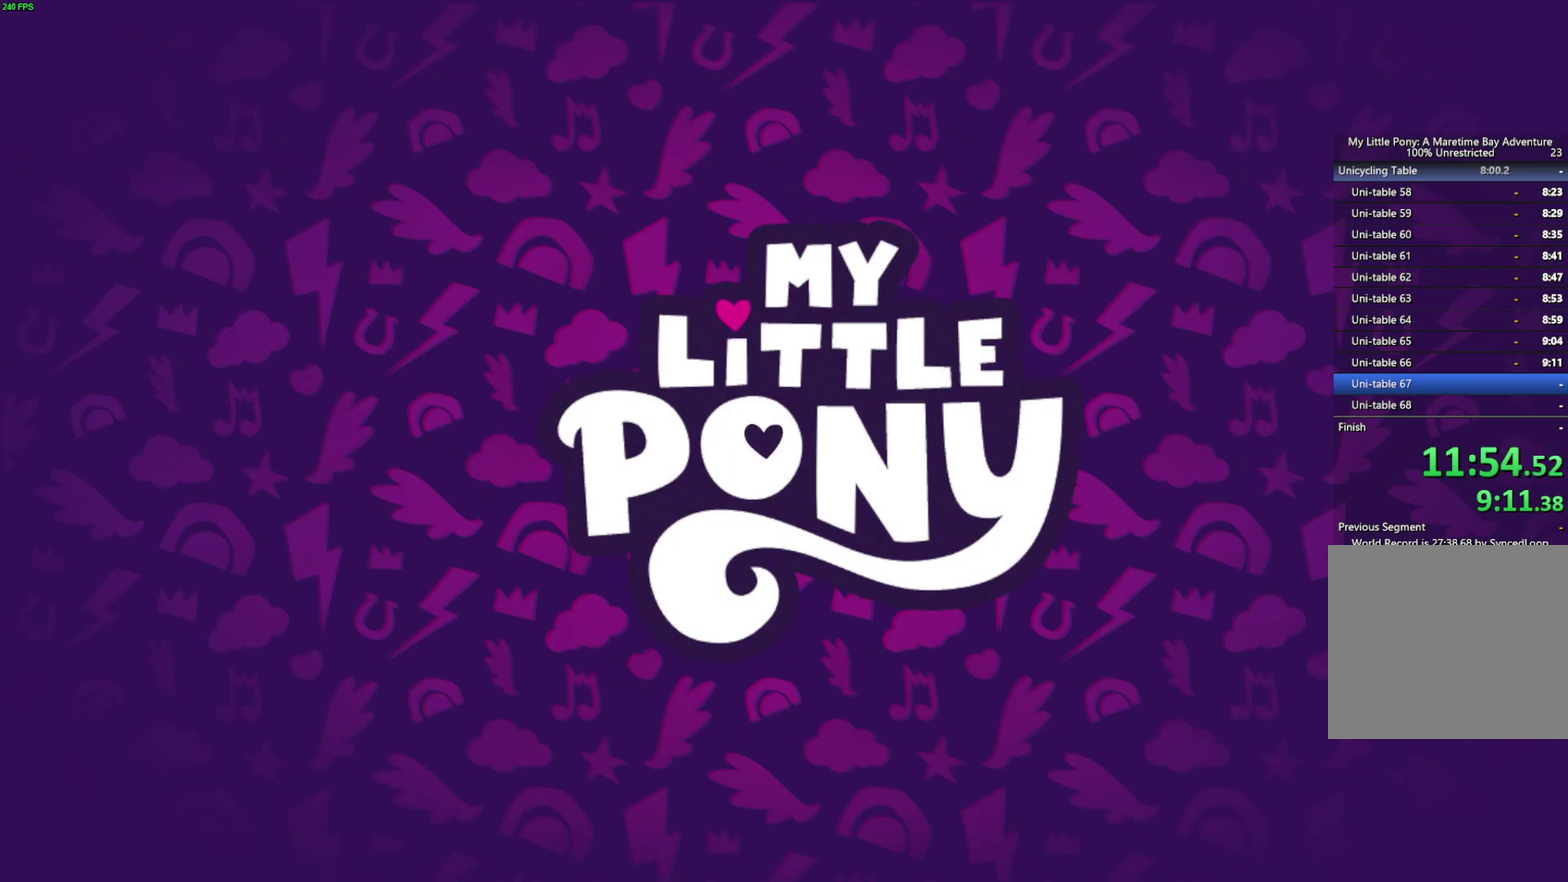
Gameplay with a controller (Xbox layout); each line is a JSON object with the inputs held at the frame after it. "events" lists button and stick changes between this image and that frame as [ms after this image, input, new state], when the widget could be followed in between.
{"buttons": [], "left_stick": "center", "right_stick": "center"}
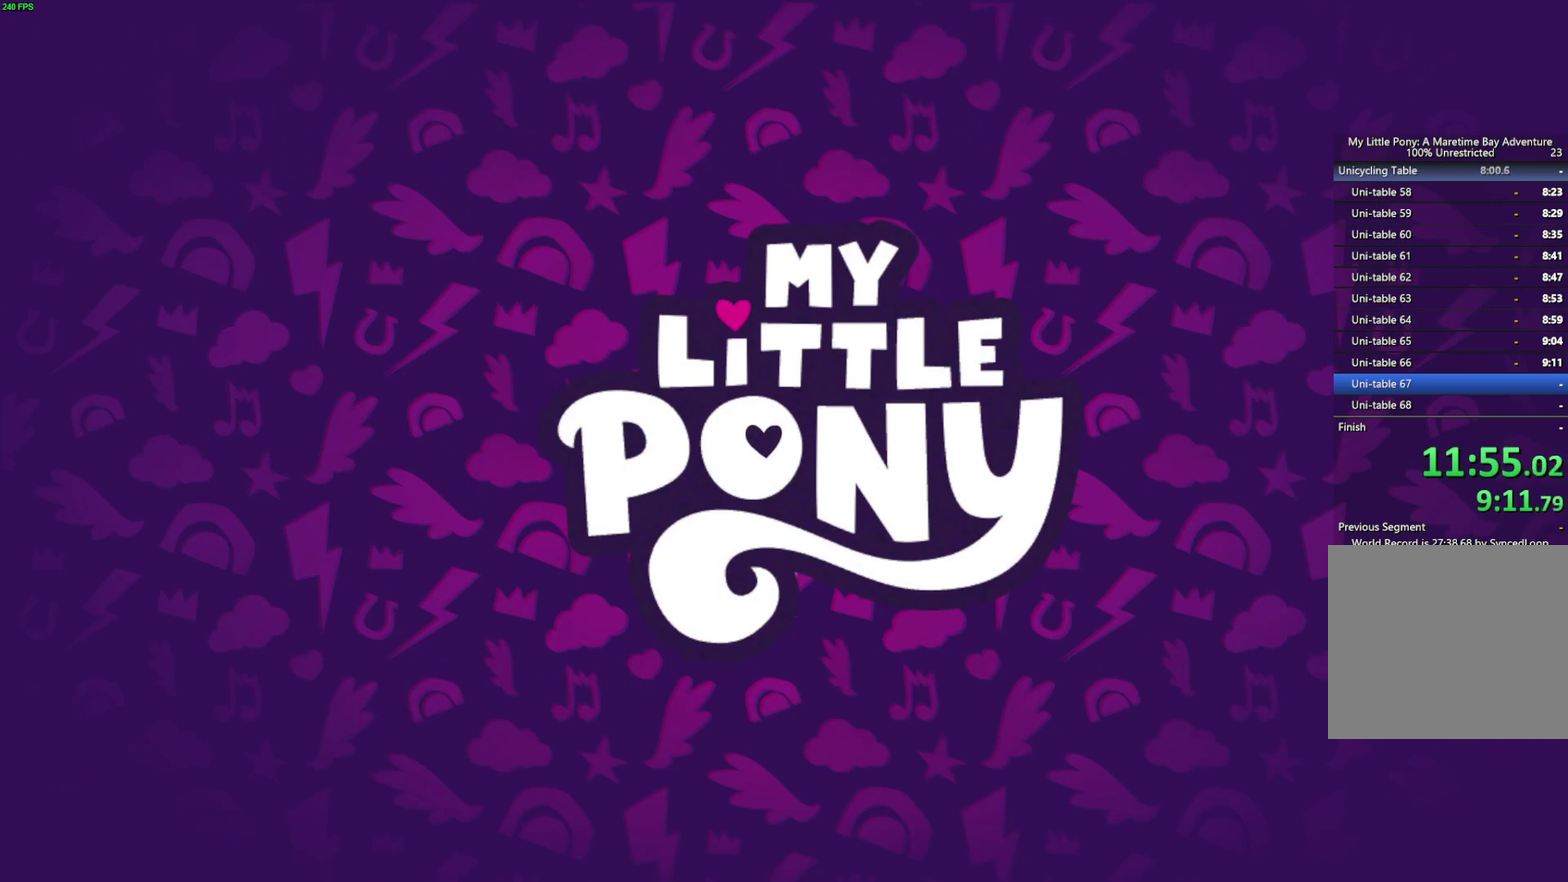
{"buttons": [], "left_stick": "center", "right_stick": "center", "events": [[33, "B", "down"], [100, "B", "up"], [150, "B", "down"], [217, "B", "up"], [267, "B", "down"], [467, "B", "up"]]}
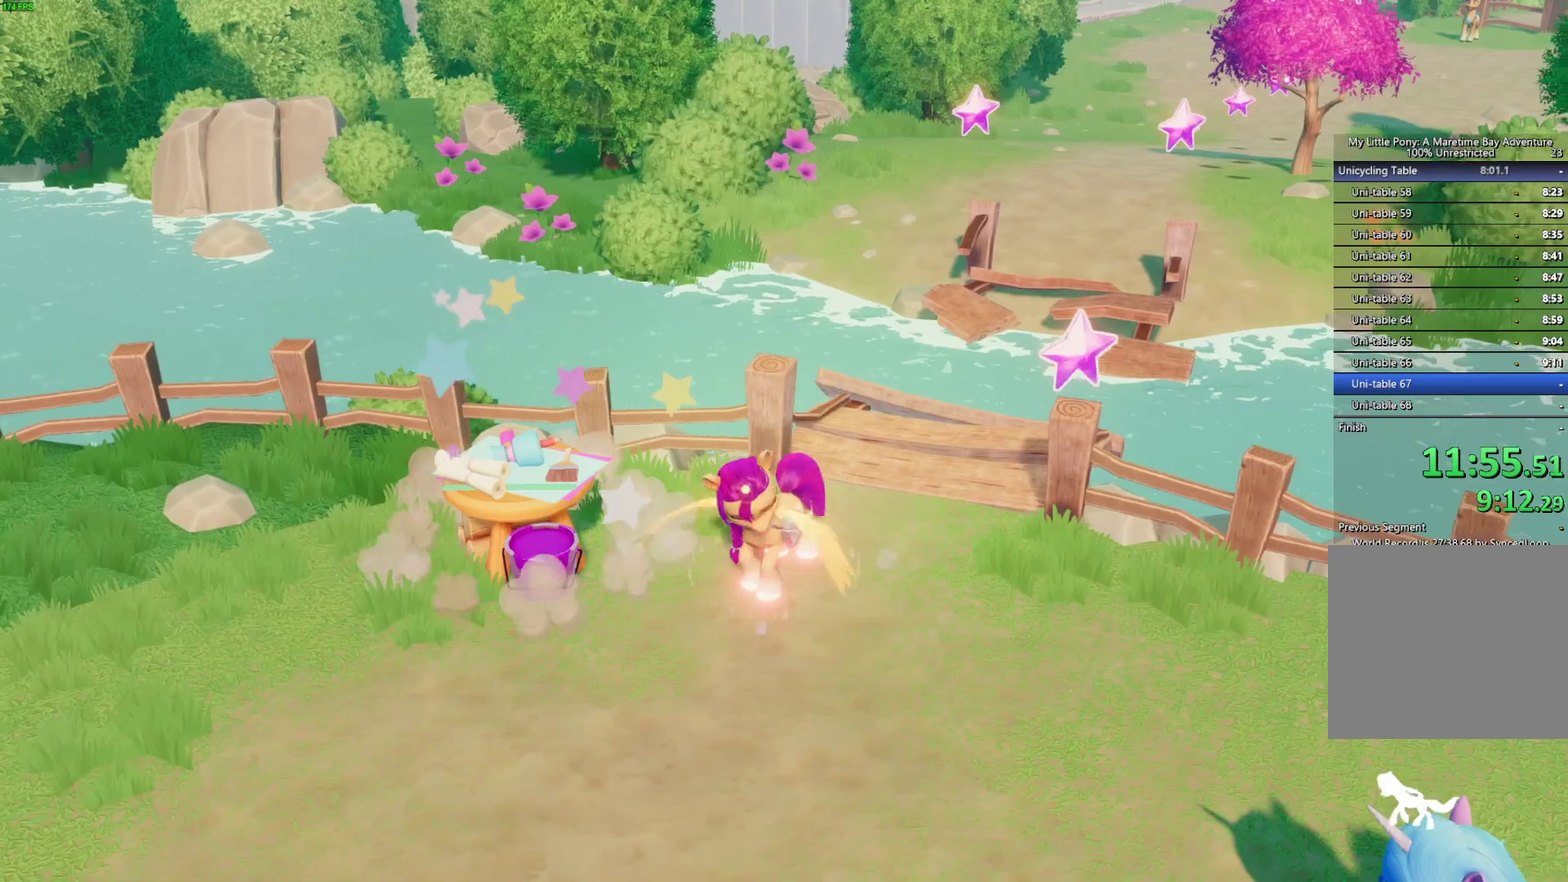
{"buttons": [], "left_stick": "center", "right_stick": "center", "events": [[17, "B", "down"], [67, "B", "up"]]}
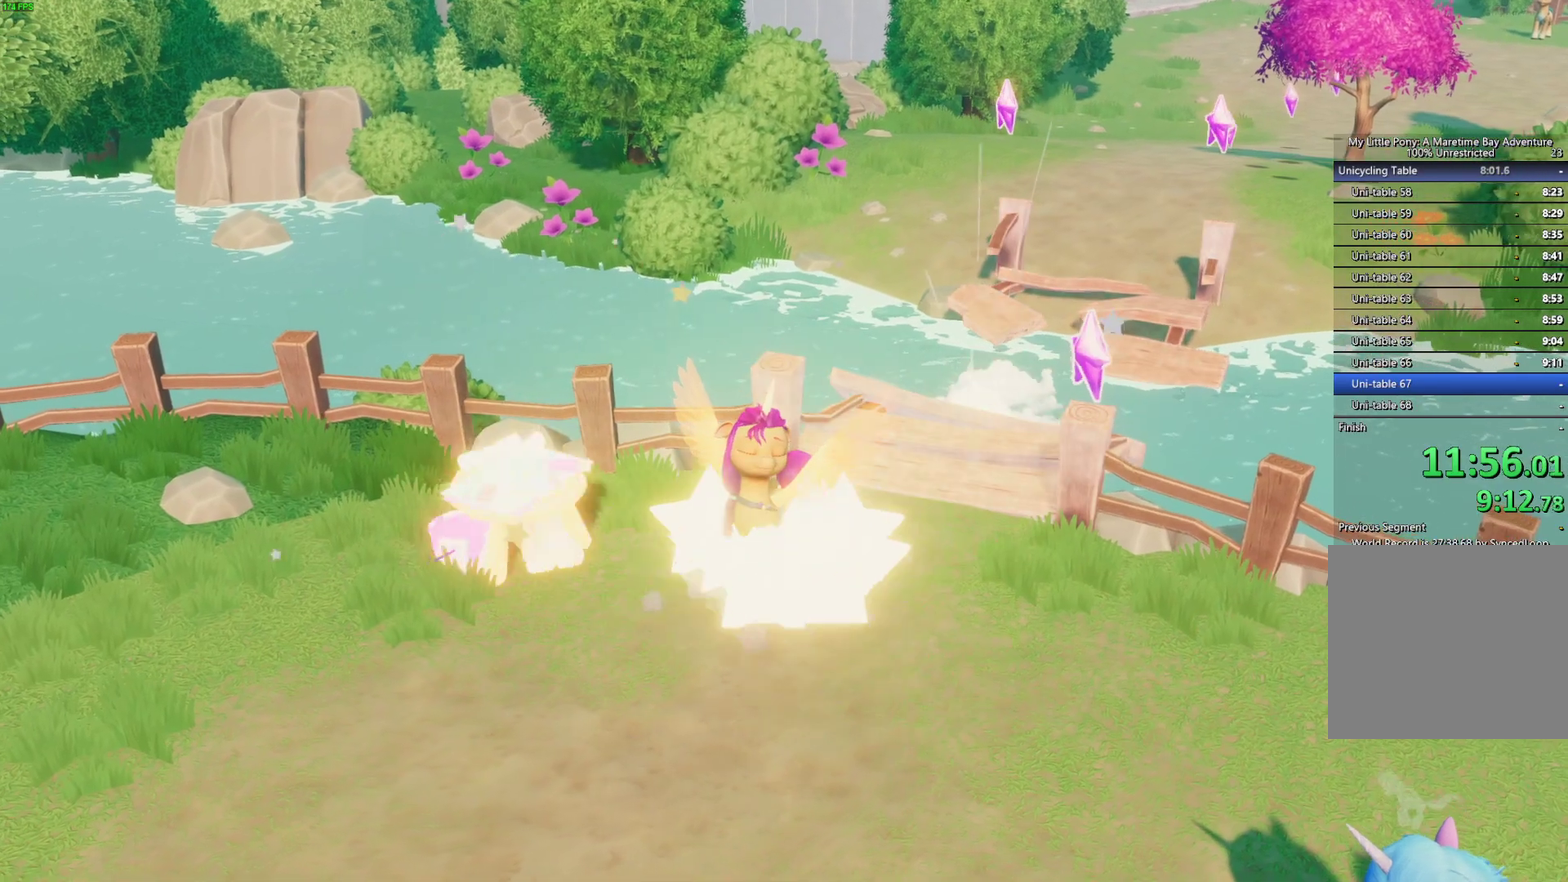
{"buttons": [], "left_stick": "center", "right_stick": "center", "events": []}
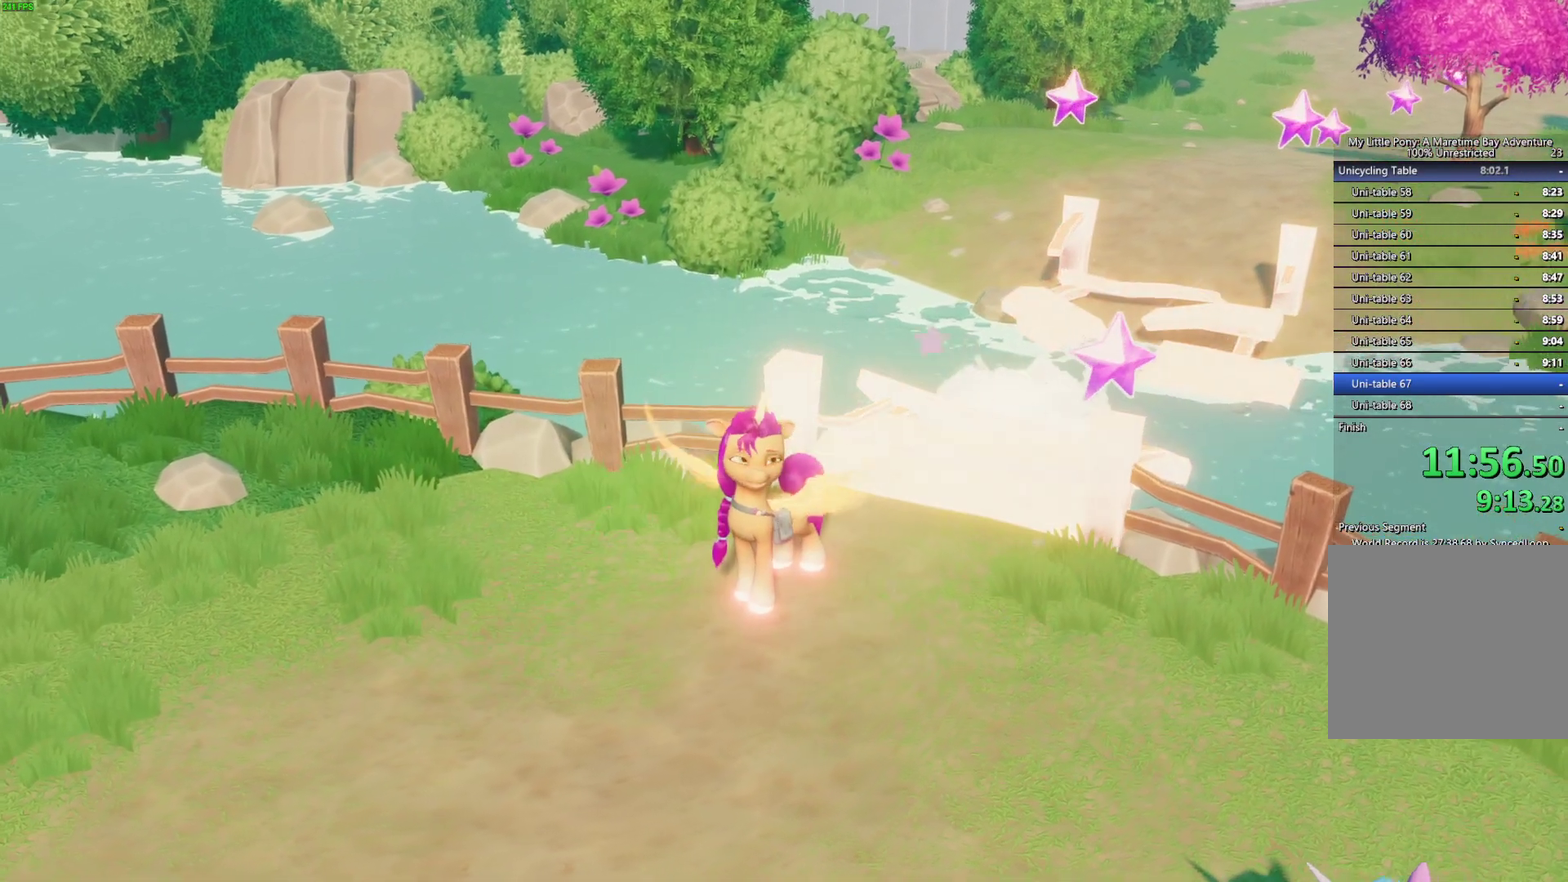
{"buttons": [], "left_stick": "center", "right_stick": "center", "events": []}
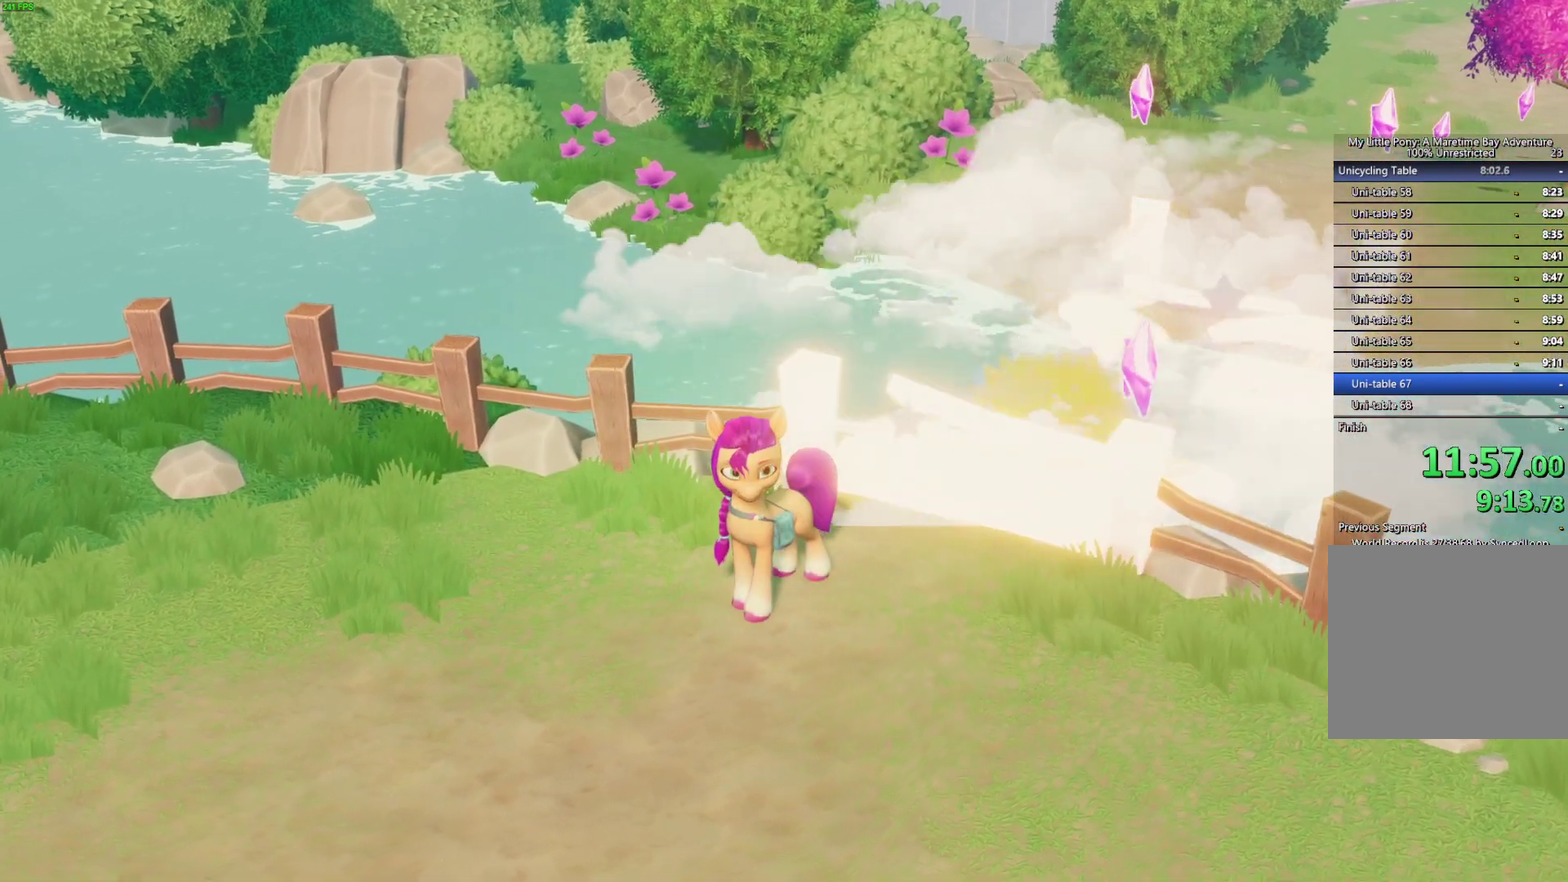
{"buttons": [], "left_stick": "center", "right_stick": "center", "events": []}
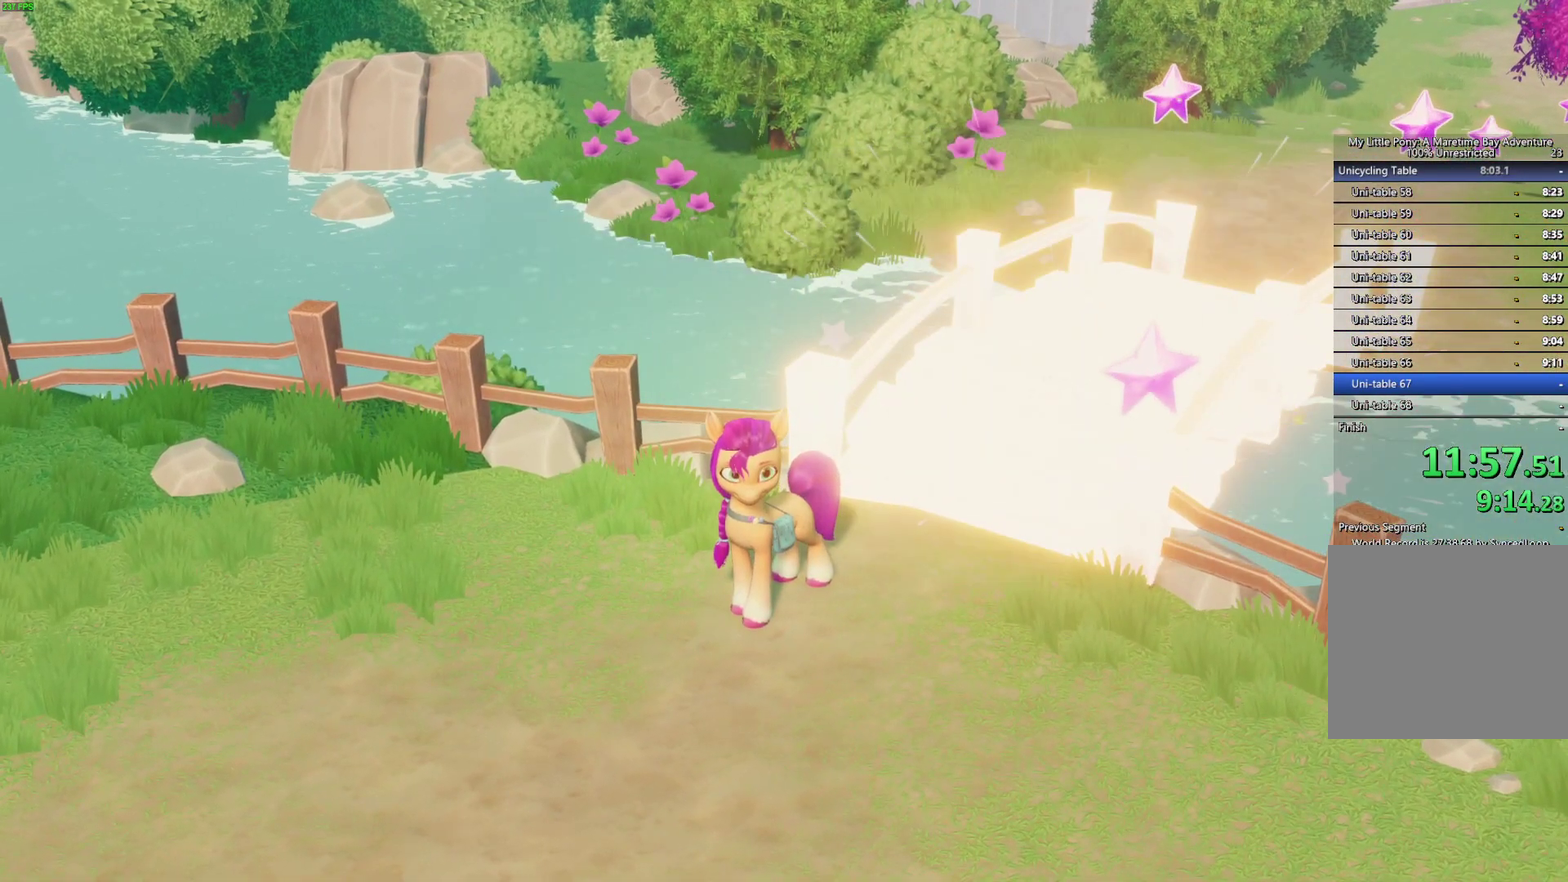
{"buttons": [], "left_stick": "center", "right_stick": "center", "events": []}
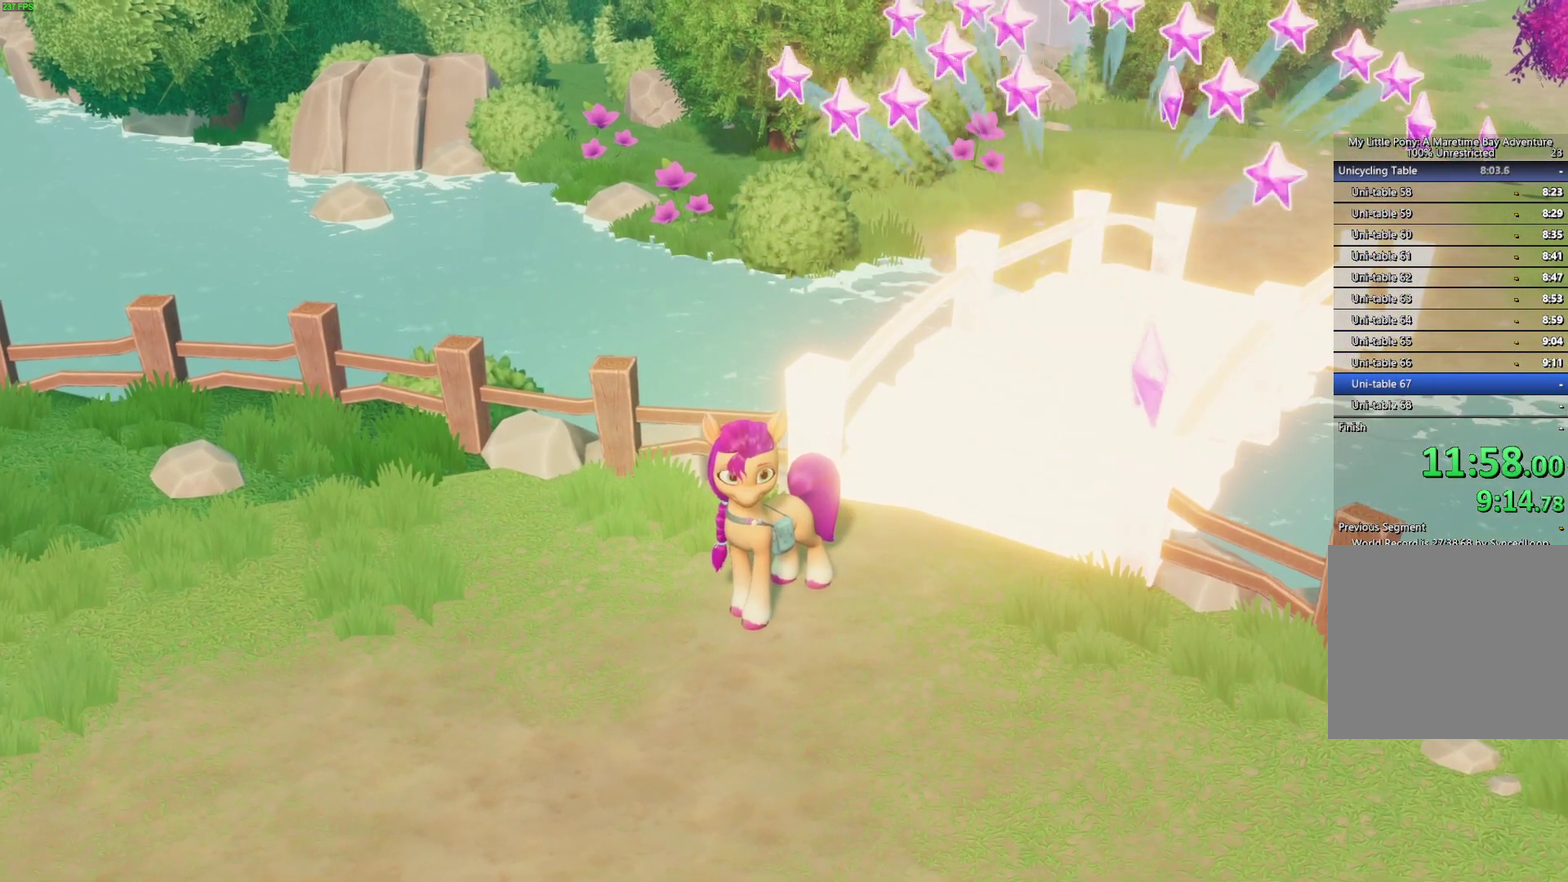
{"buttons": [], "left_stick": "center", "right_stick": "center", "events": []}
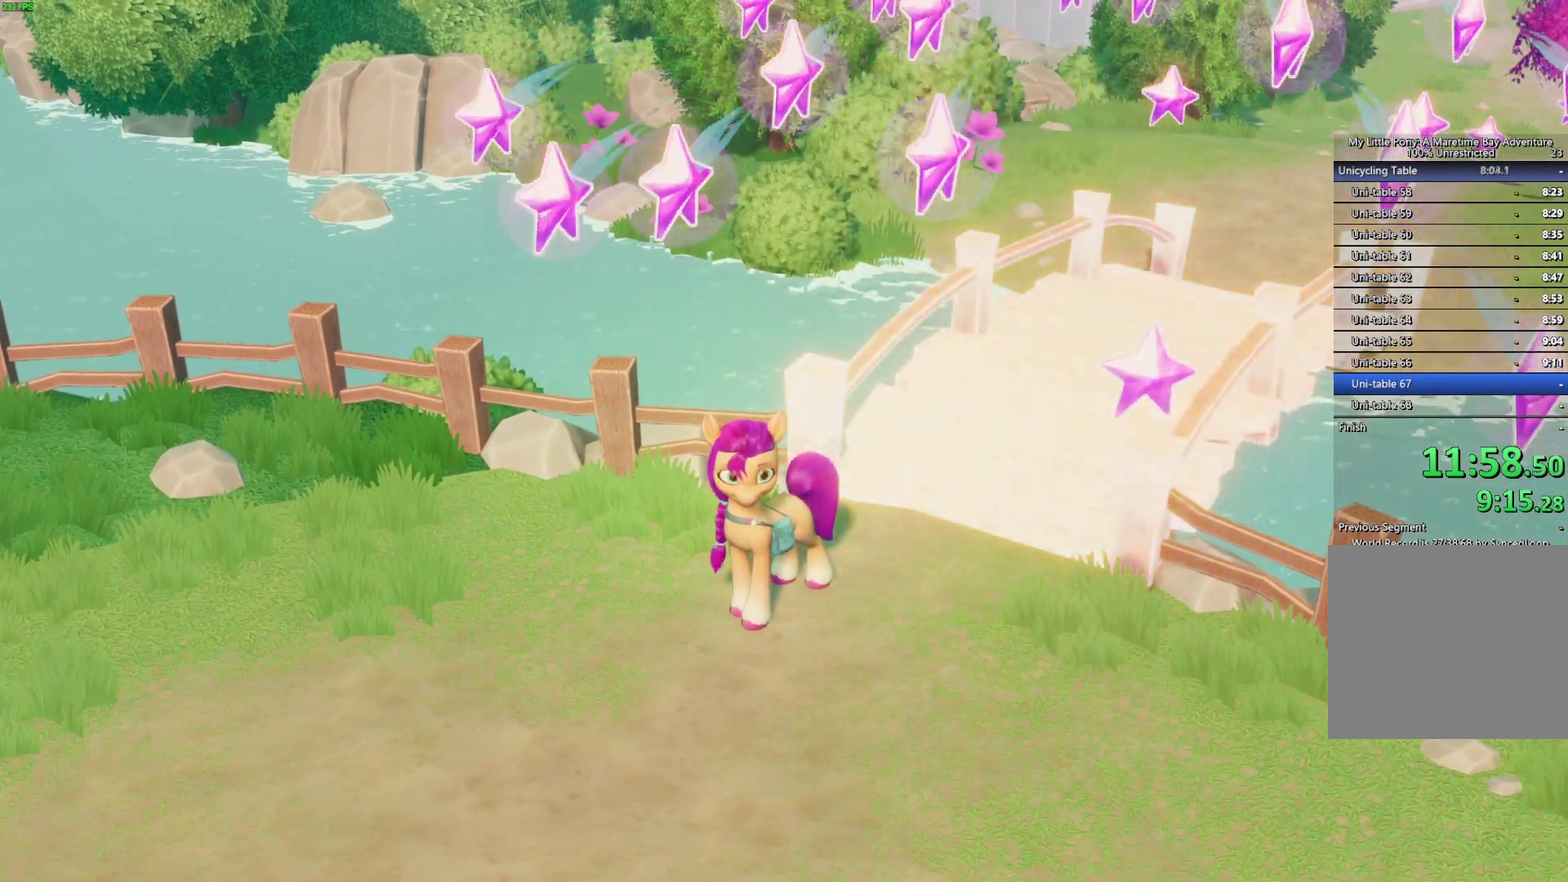
{"buttons": [], "left_stick": "center", "right_stick": "center", "events": []}
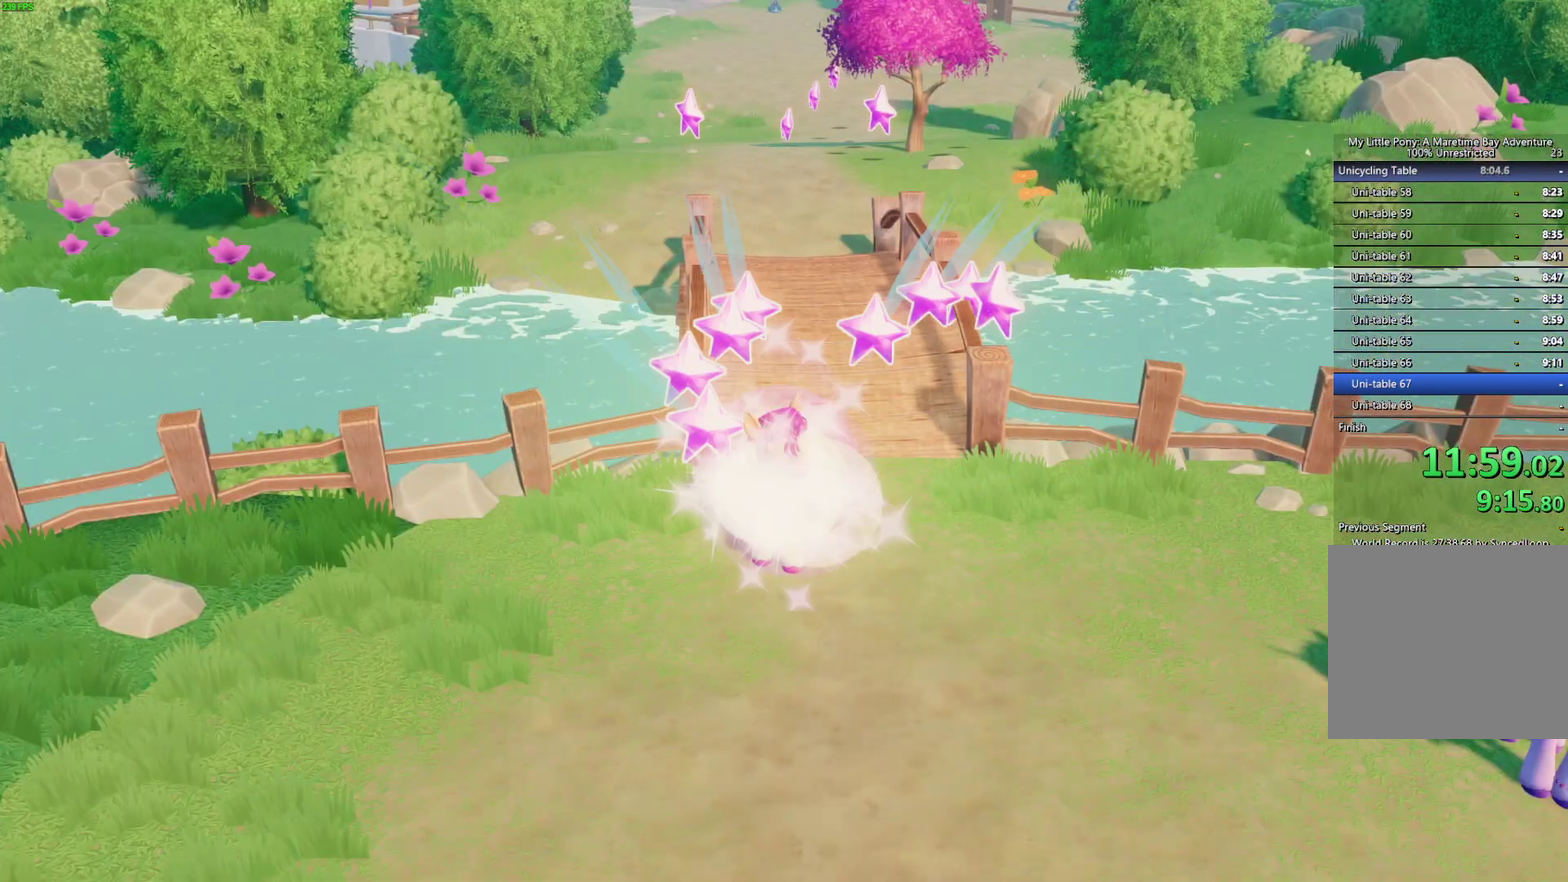
{"buttons": ["DPAD_UP"], "left_stick": "center", "right_stick": "center", "events": [[167, "START", "down"], [283, "START", "up"], [500, "DPAD_UP", "down"]]}
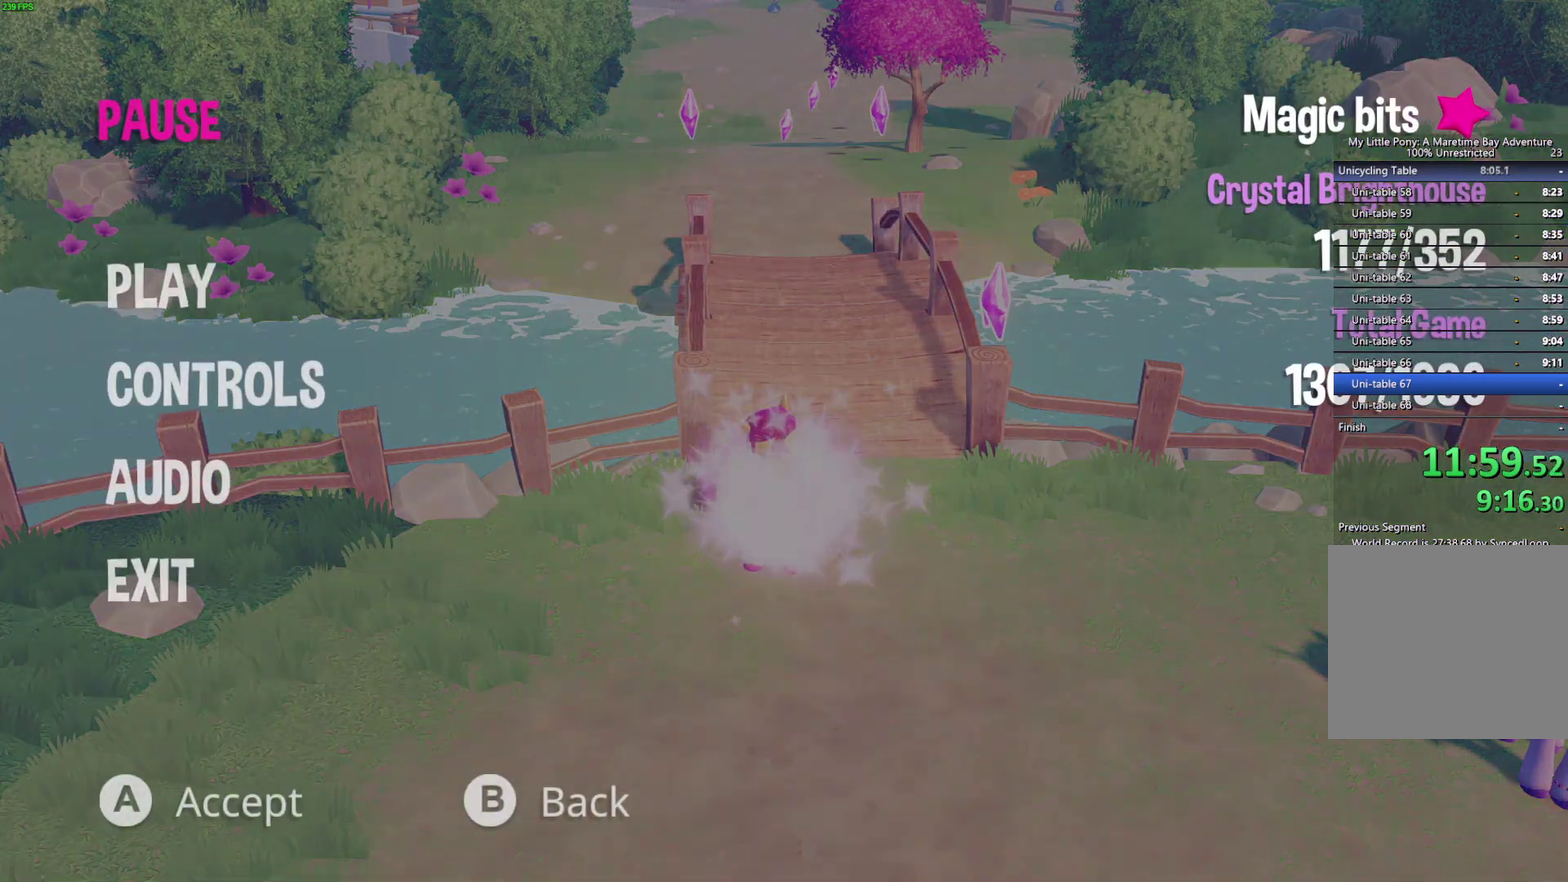
{"buttons": ["A"], "left_stick": "center", "right_stick": "center", "events": [[67, "A", "down"], [100, "DPAD_UP", "up"], [133, "A", "up"], [200, "A", "down"], [283, "A", "up"], [333, "A", "down"], [400, "A", "up"], [450, "A", "down"]]}
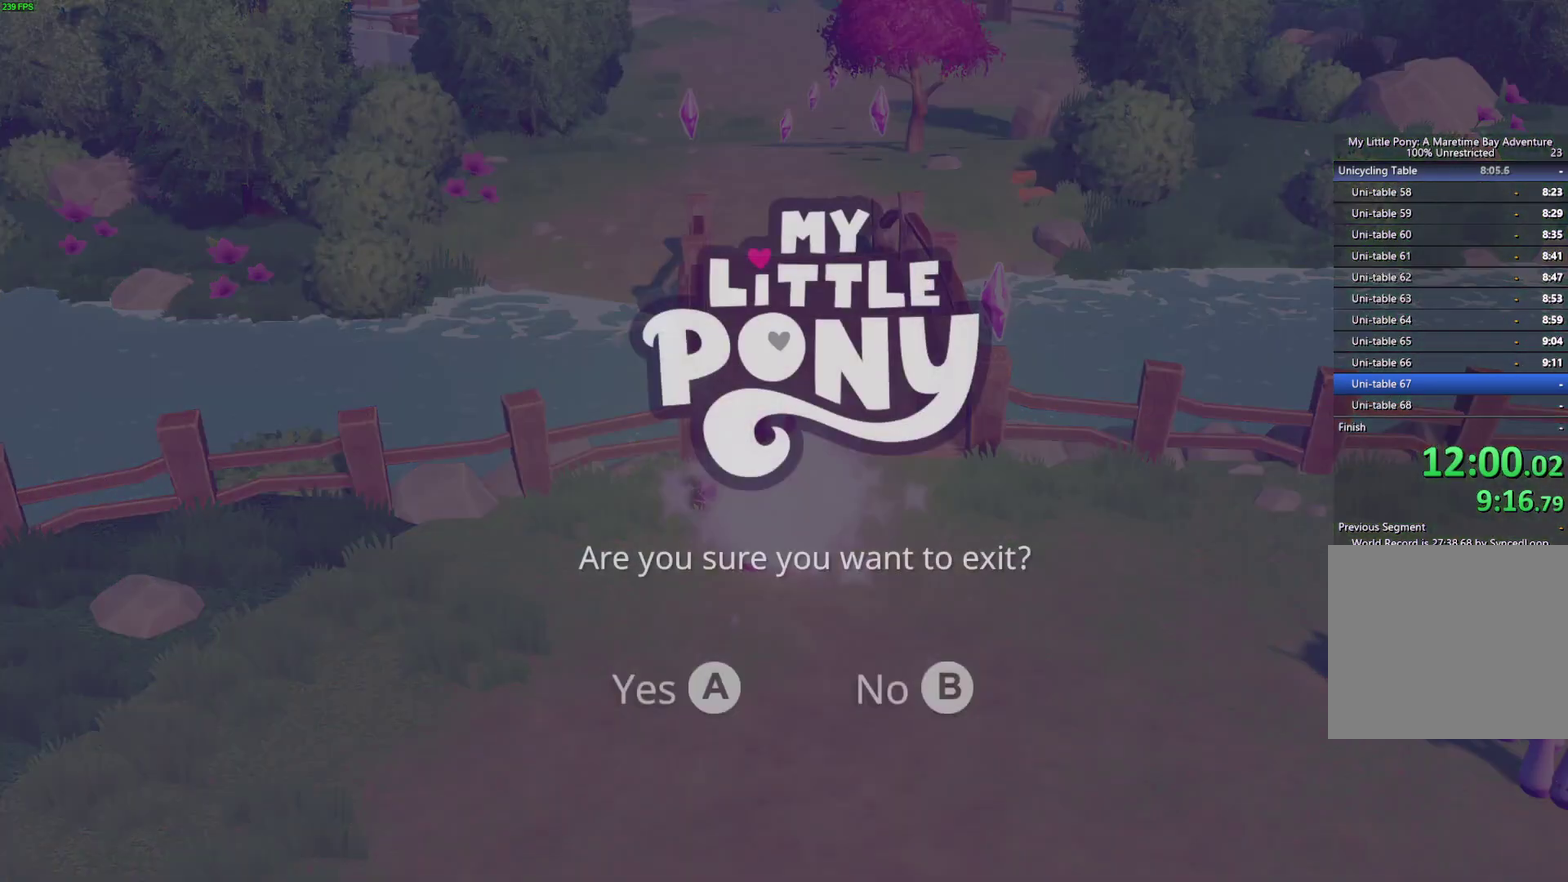
{"buttons": [], "left_stick": "center", "right_stick": "center", "events": [[33, "A", "up"], [83, "A", "down"], [150, "A", "up"], [200, "A", "down"], [400, "A", "up"]]}
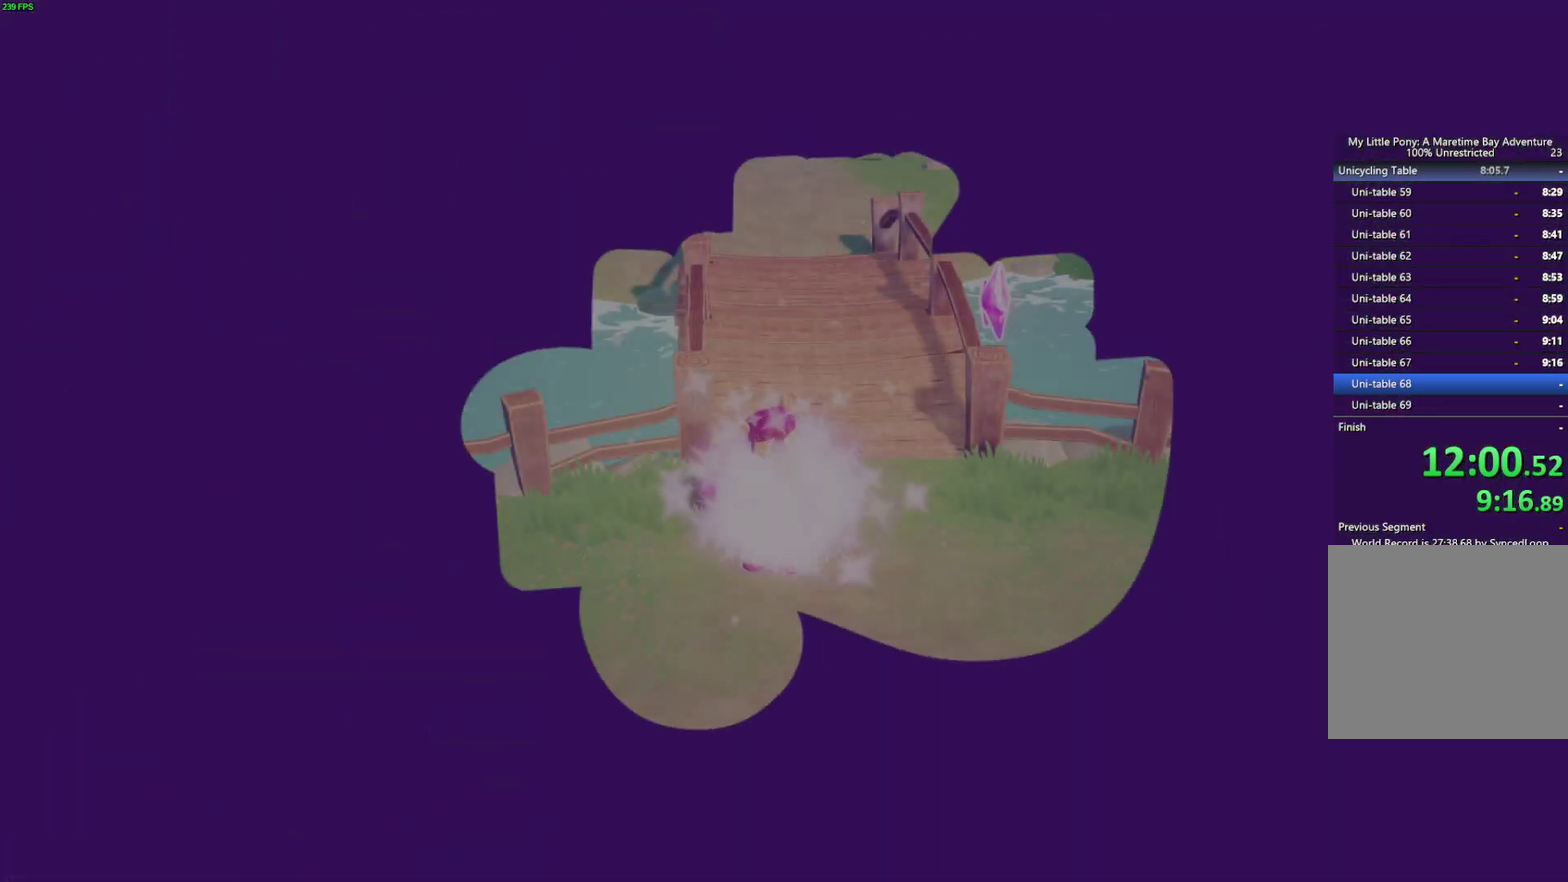
{"buttons": [], "left_stick": "center", "right_stick": "center", "events": [[417, "A", "down"], [500, "A", "up"]]}
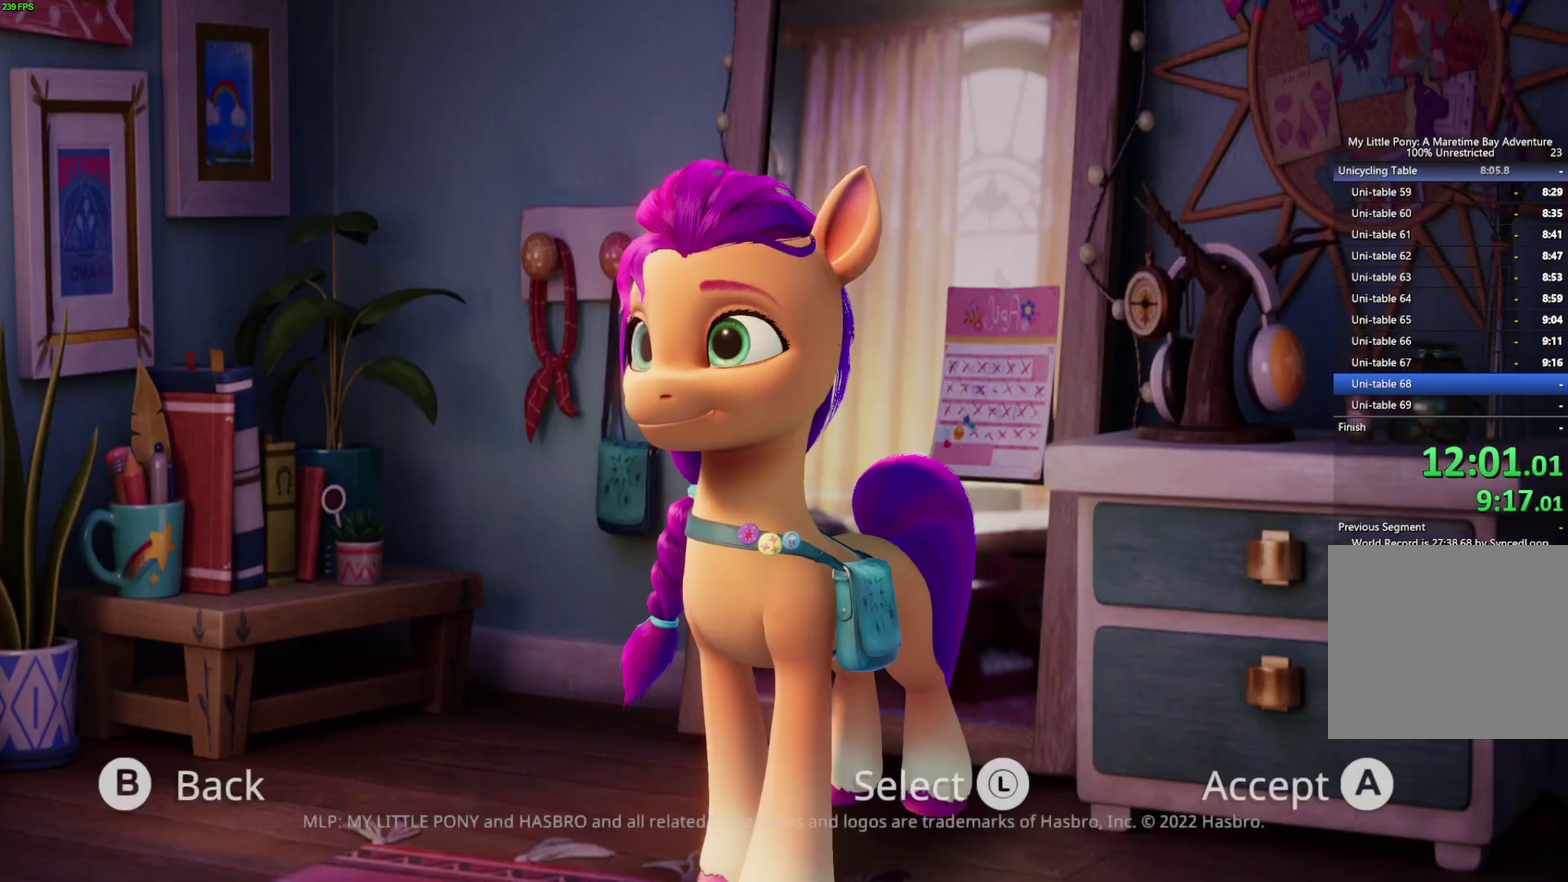
{"buttons": ["A"], "left_stick": "center", "right_stick": "center", "events": [[50, "A", "down"], [117, "A", "up"], [167, "A", "down"], [250, "A", "up"], [300, "A", "down"], [350, "A", "up"], [400, "A", "down"]]}
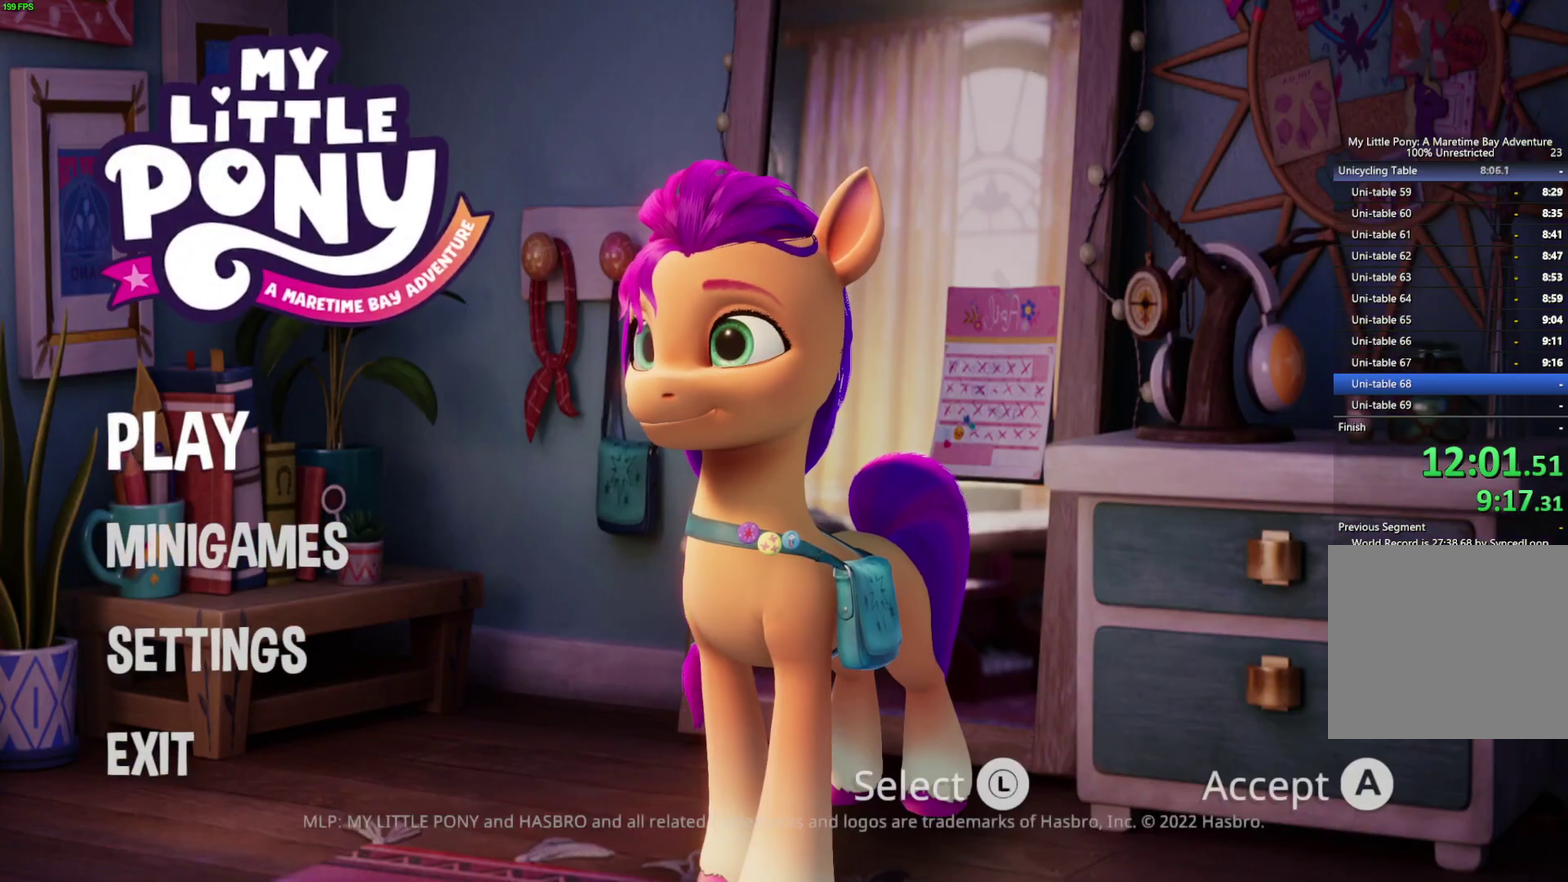
{"buttons": [], "left_stick": "center", "right_stick": "center", "events": [[83, "A", "up"]]}
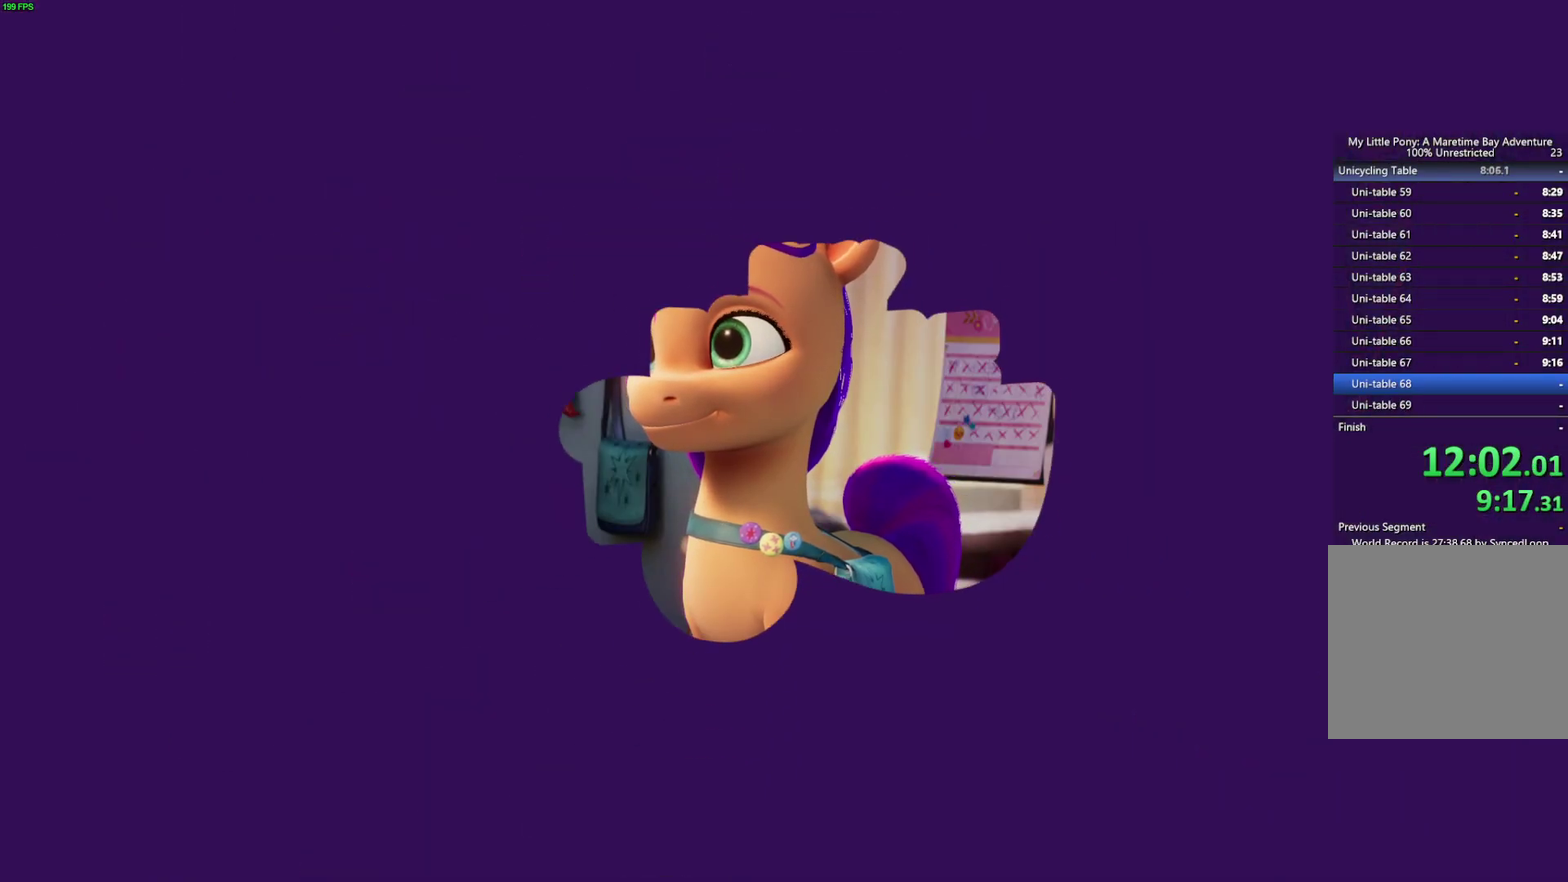
{"buttons": ["B"], "left_stick": "center", "right_stick": "center", "events": [[483, "B", "down"]]}
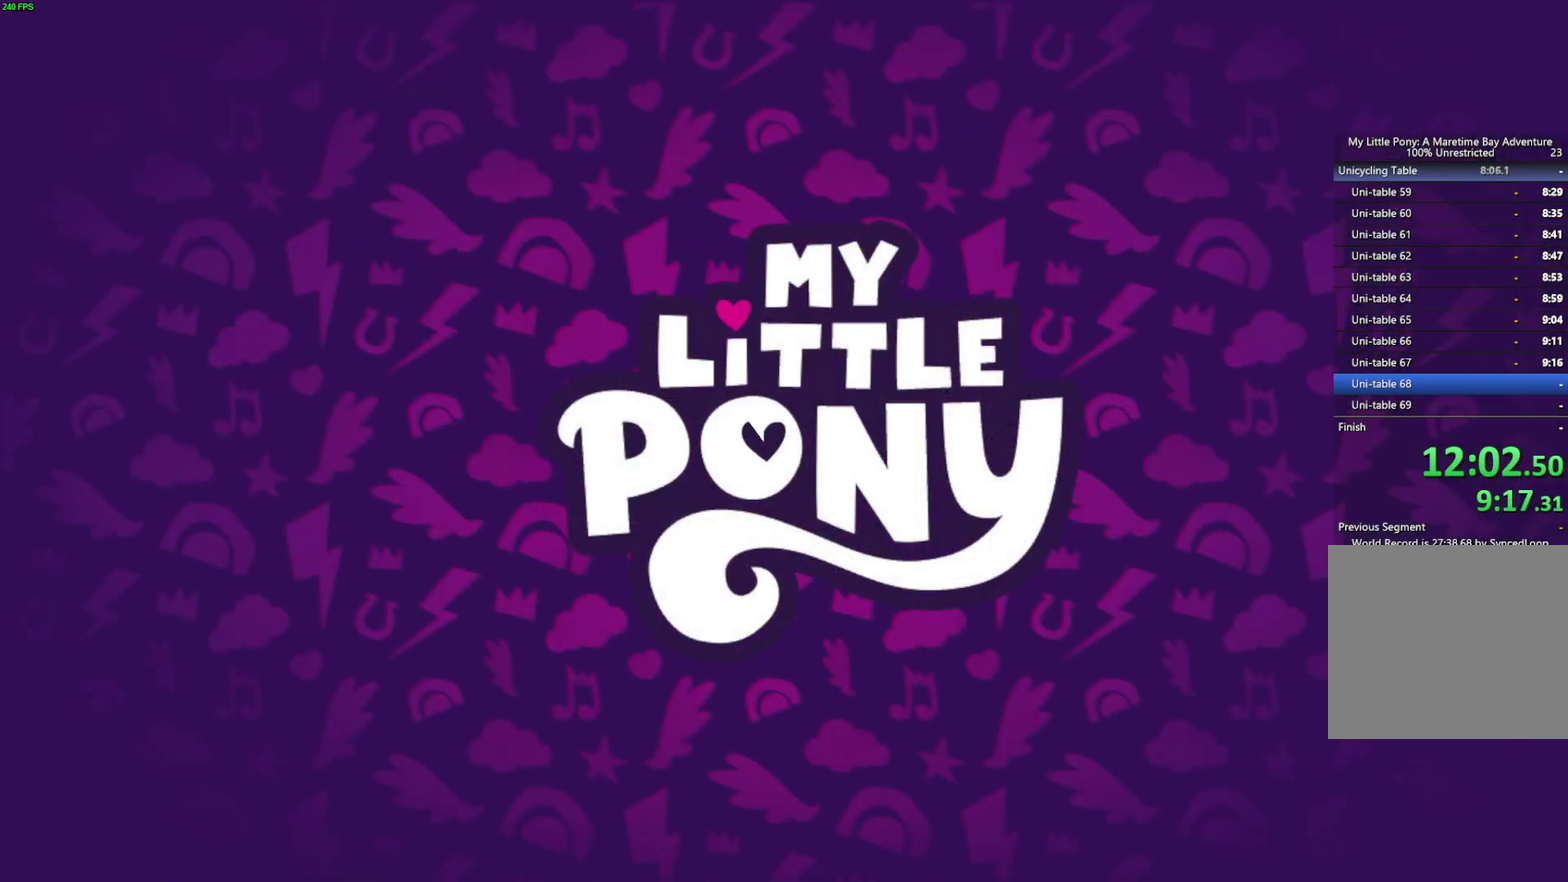
{"buttons": [], "left_stick": "center", "right_stick": "center", "events": [[50, "B", "up"], [133, "B", "down"], [200, "B", "up"], [267, "B", "down"], [333, "B", "up"], [383, "B", "down"], [450, "B", "up"]]}
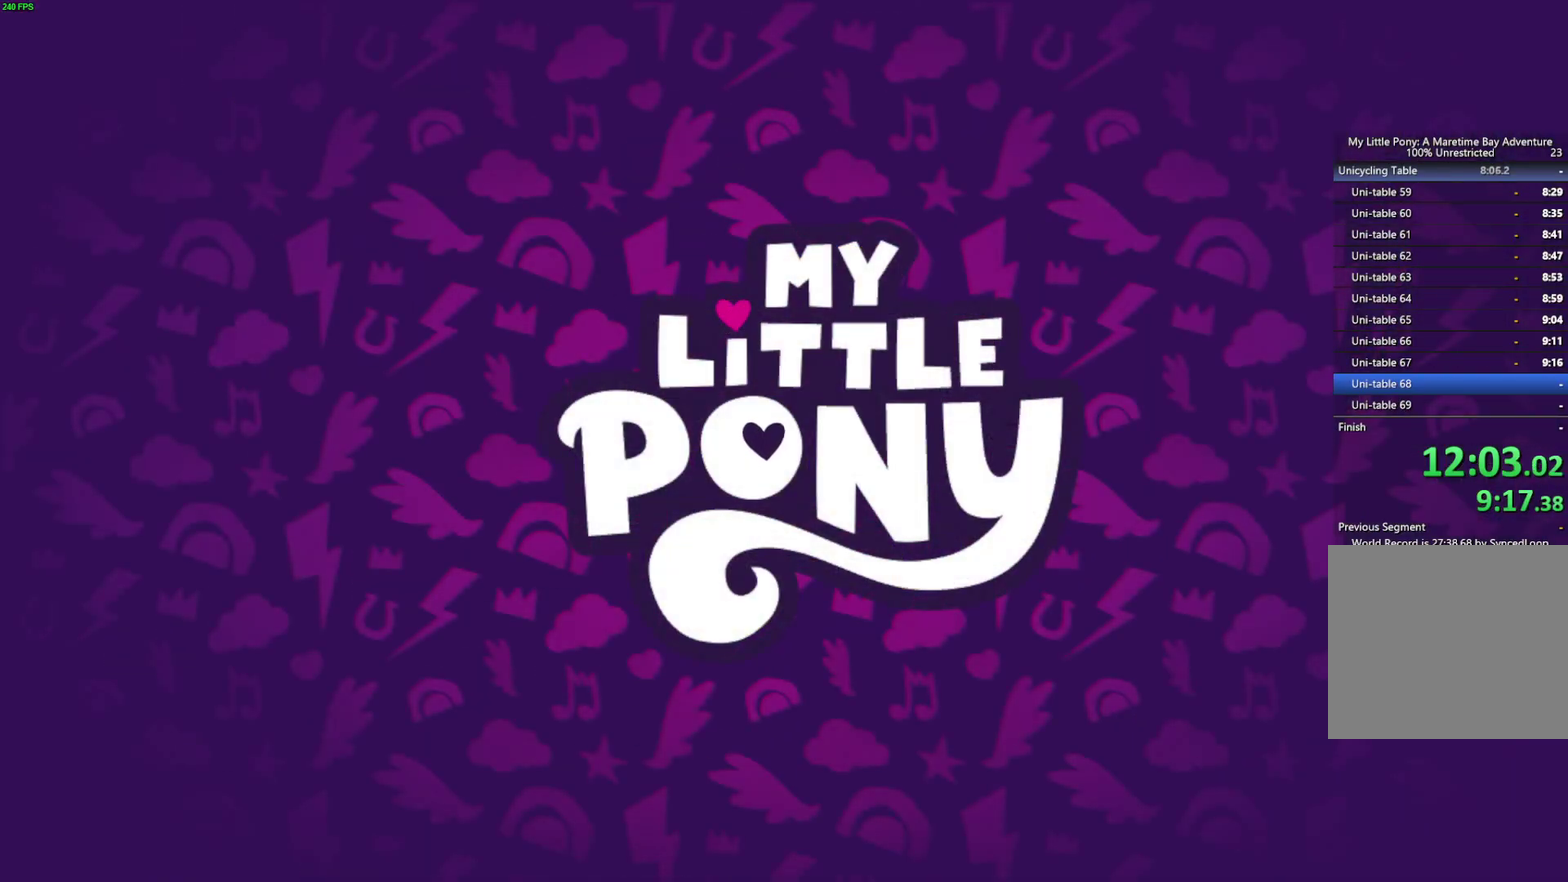
{"buttons": ["B"], "left_stick": "center", "right_stick": "center", "events": [[17, "B", "down"], [83, "B", "up"], [133, "B", "down"], [200, "B", "up"], [250, "B", "down"], [333, "B", "up"], [383, "B", "down"], [450, "B", "up"], [500, "B", "down"]]}
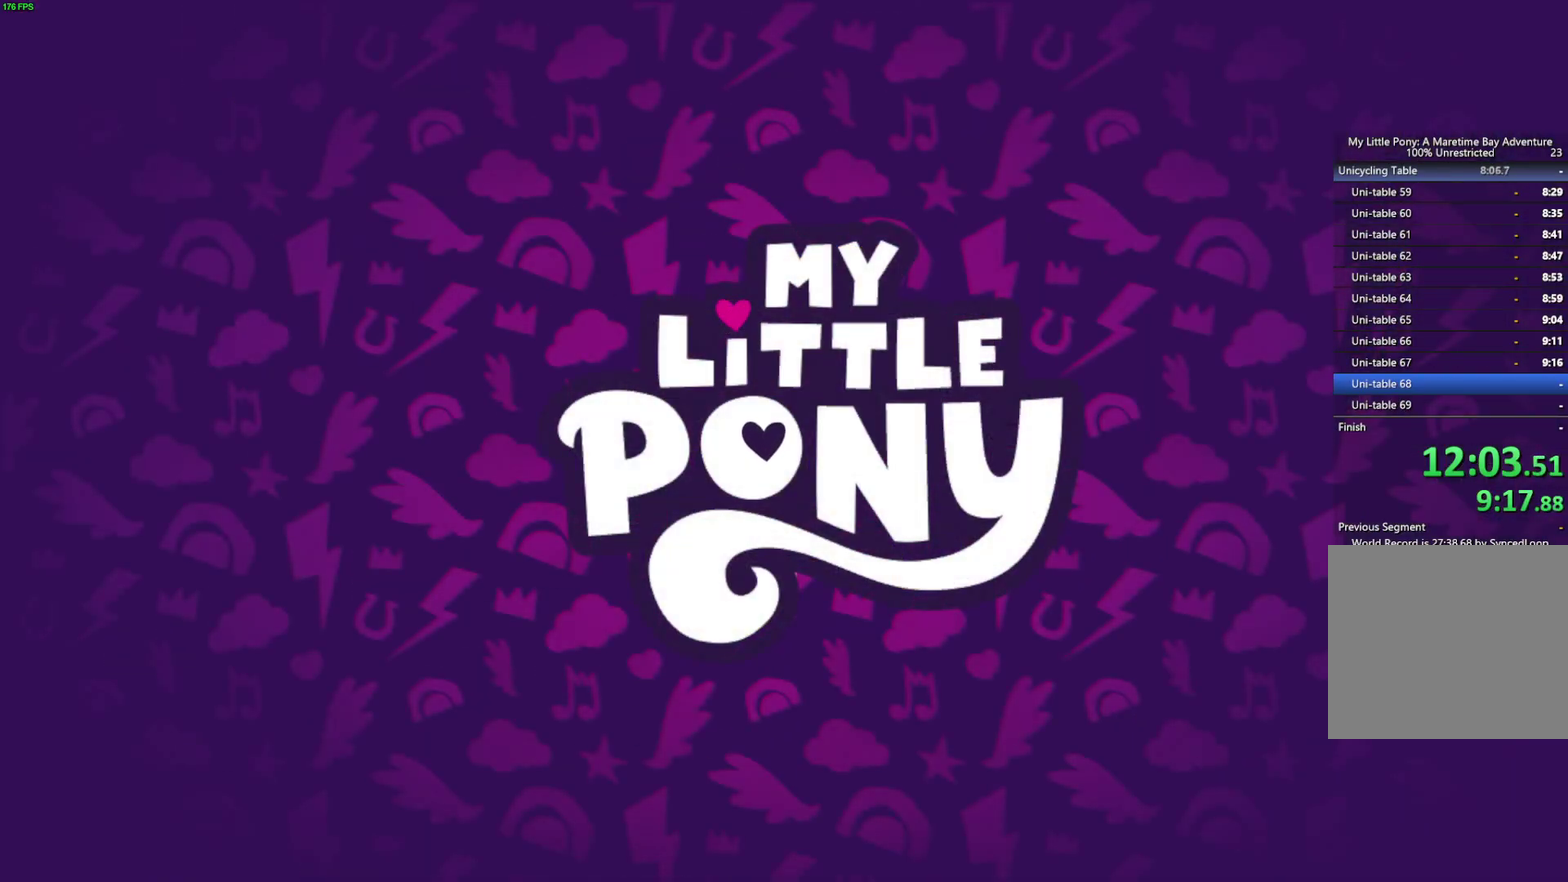
{"buttons": [], "left_stick": "center", "right_stick": "center", "events": [[183, "B", "up"]]}
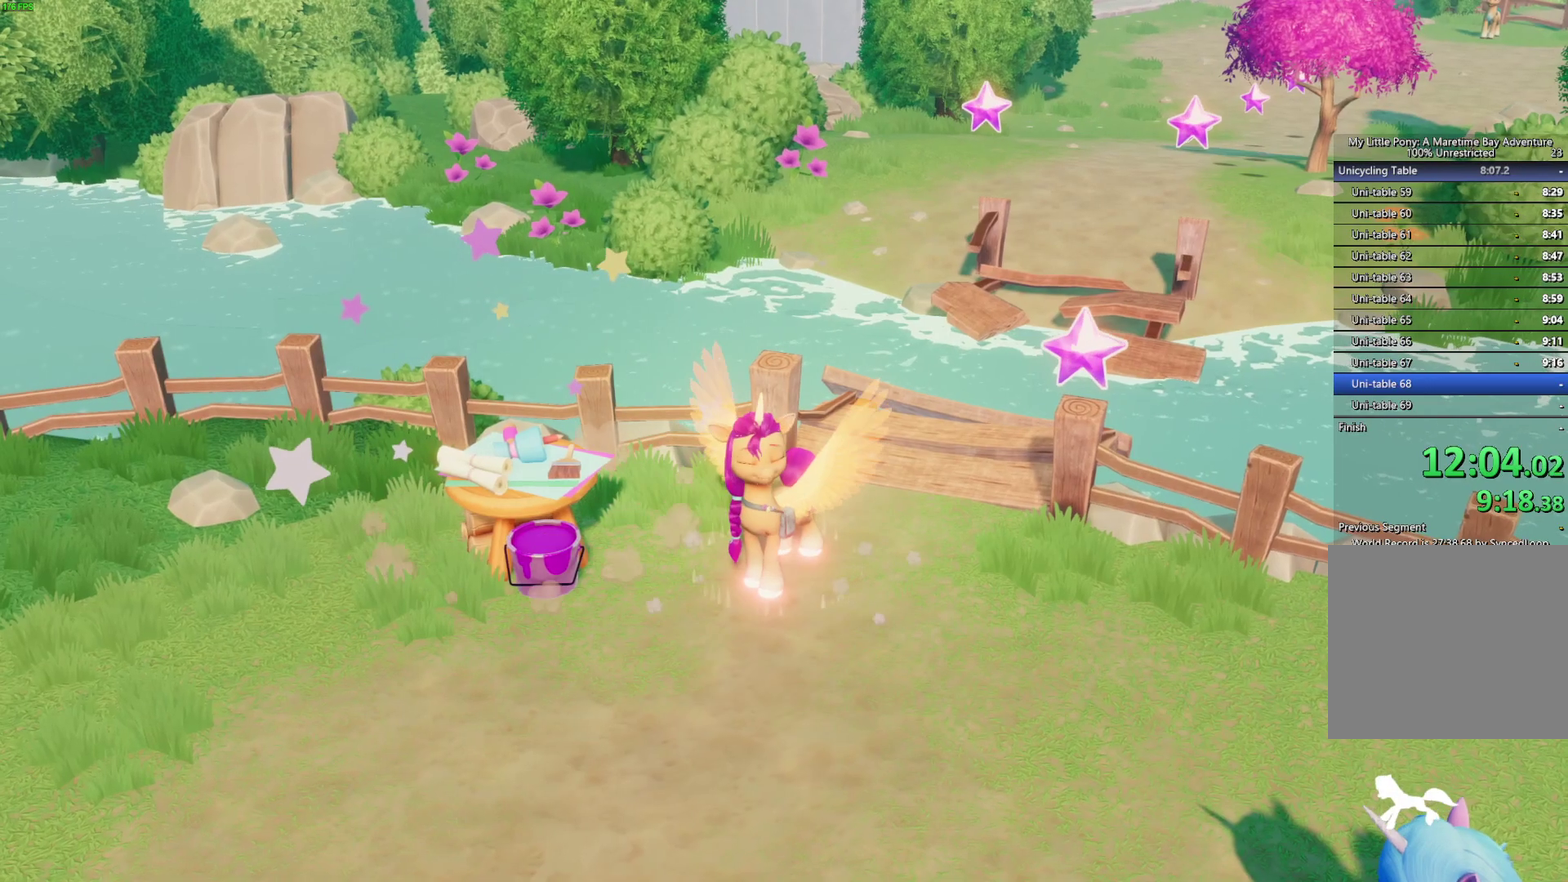
{"buttons": [], "left_stick": "center", "right_stick": "center", "events": []}
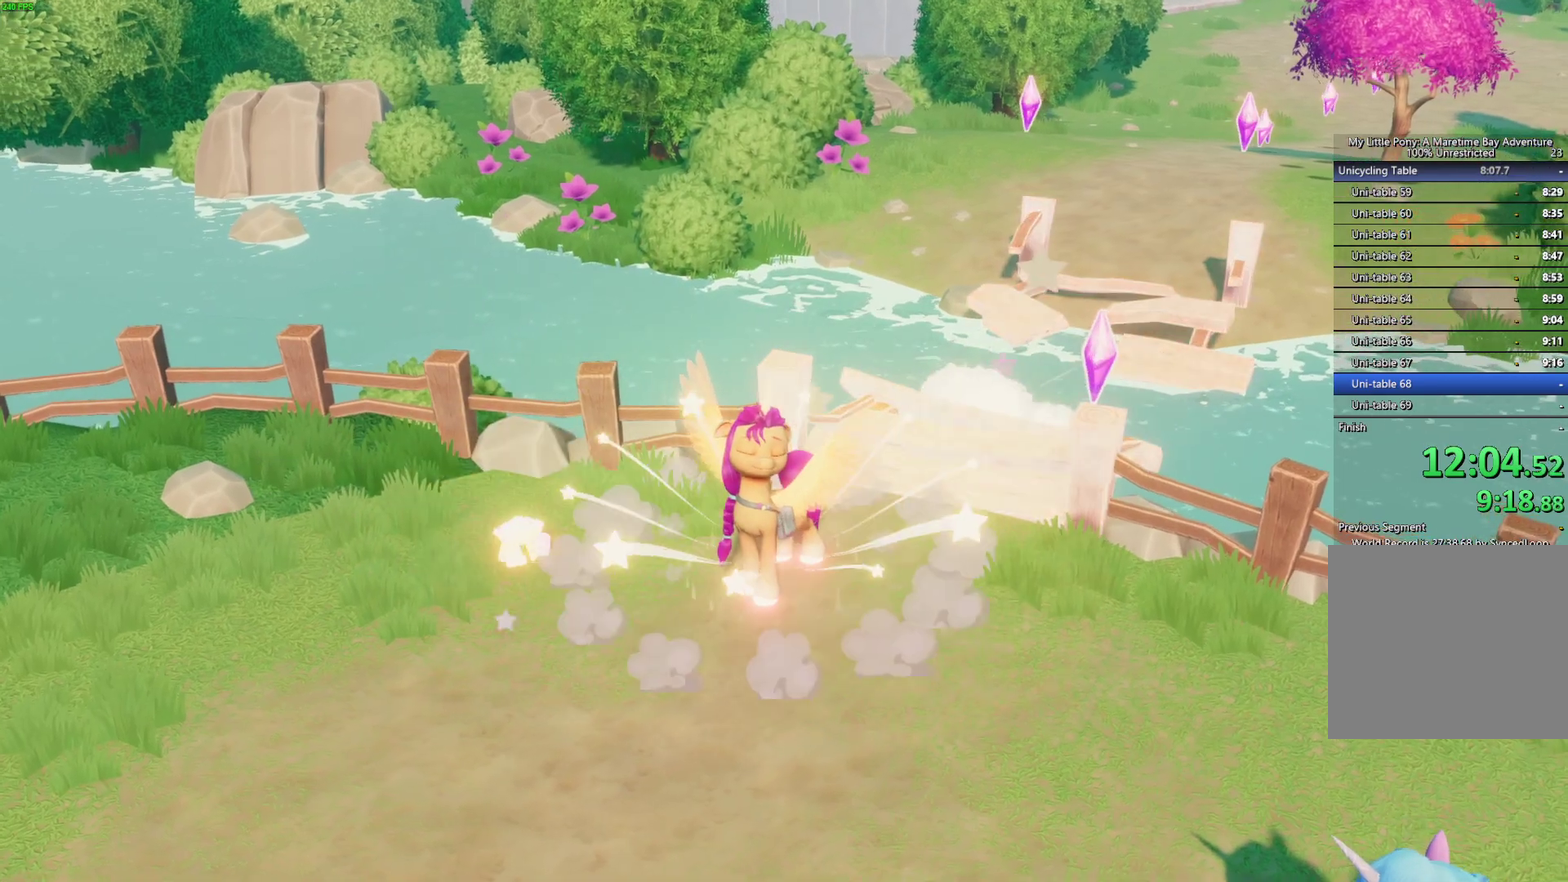
{"buttons": [], "left_stick": "center", "right_stick": "center", "events": []}
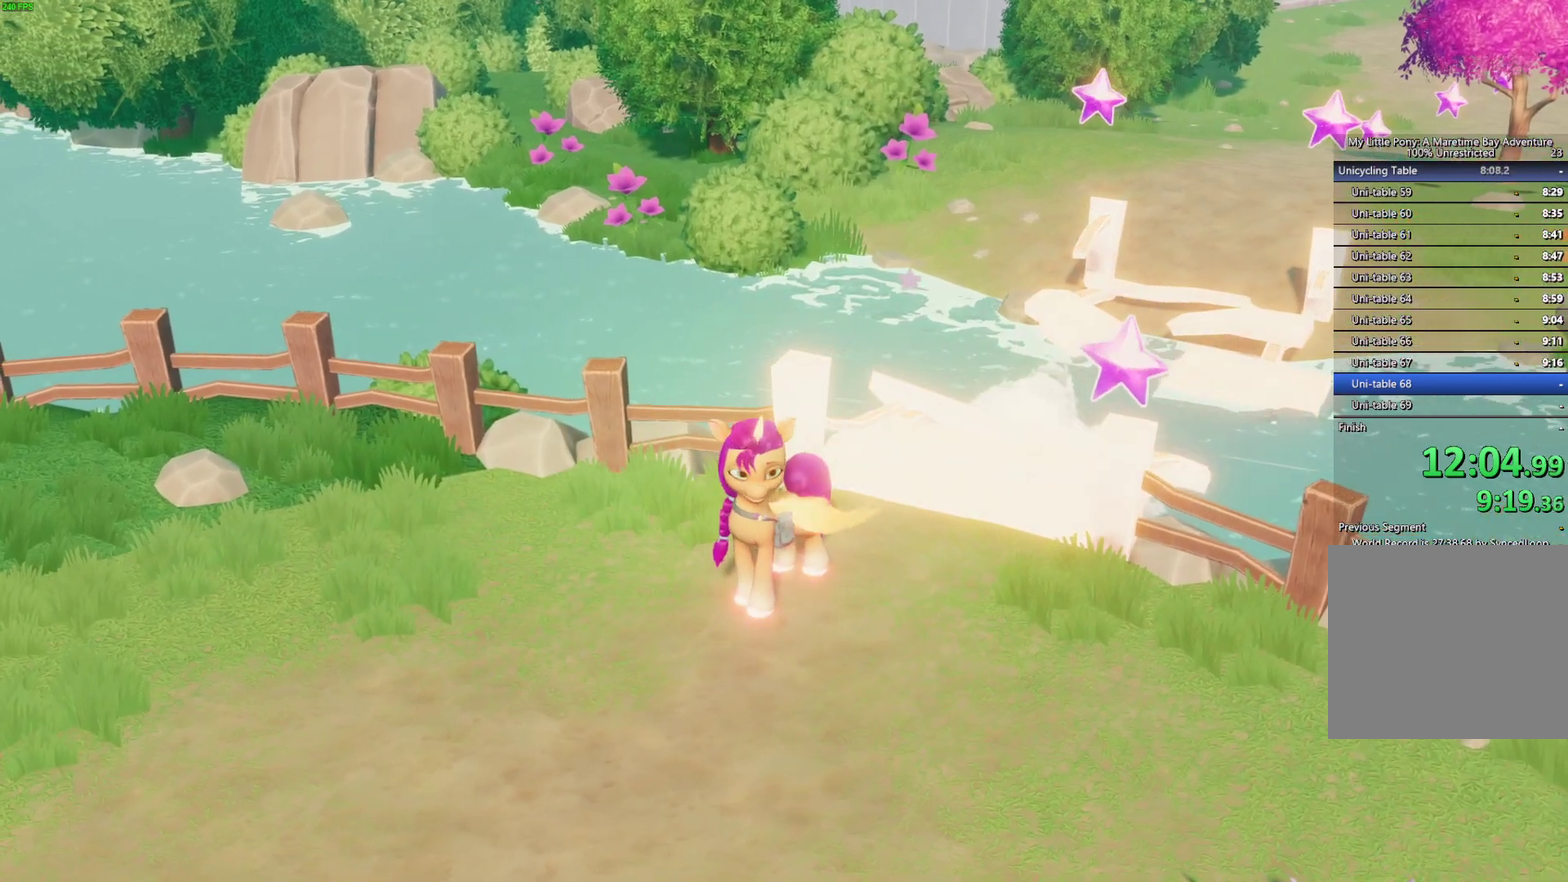
{"buttons": [], "left_stick": "center", "right_stick": "center", "events": []}
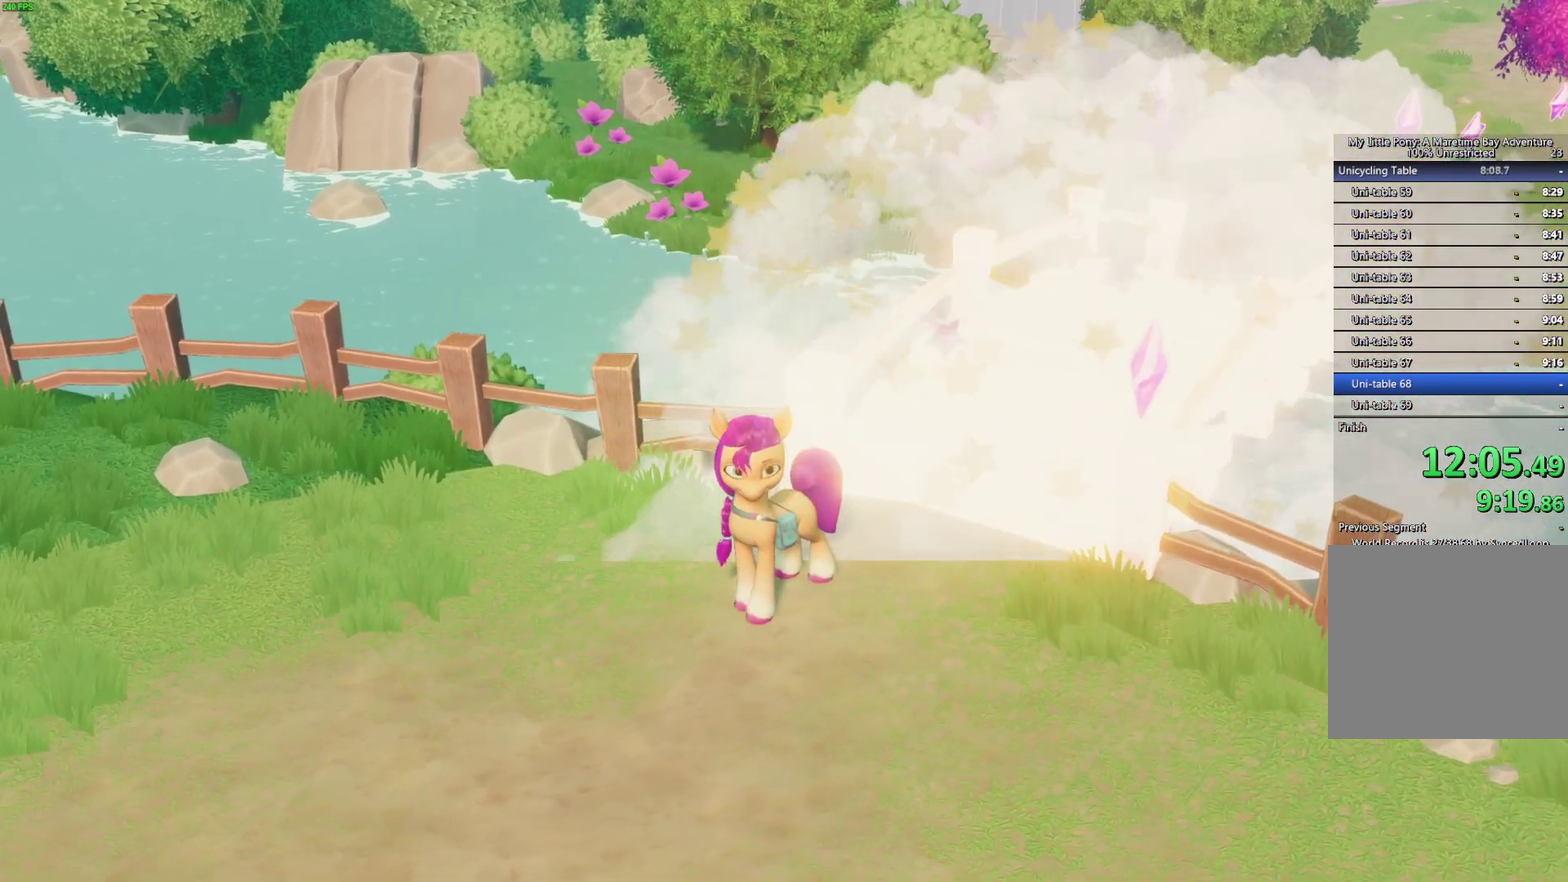
{"buttons": [], "left_stick": "center", "right_stick": "center", "events": []}
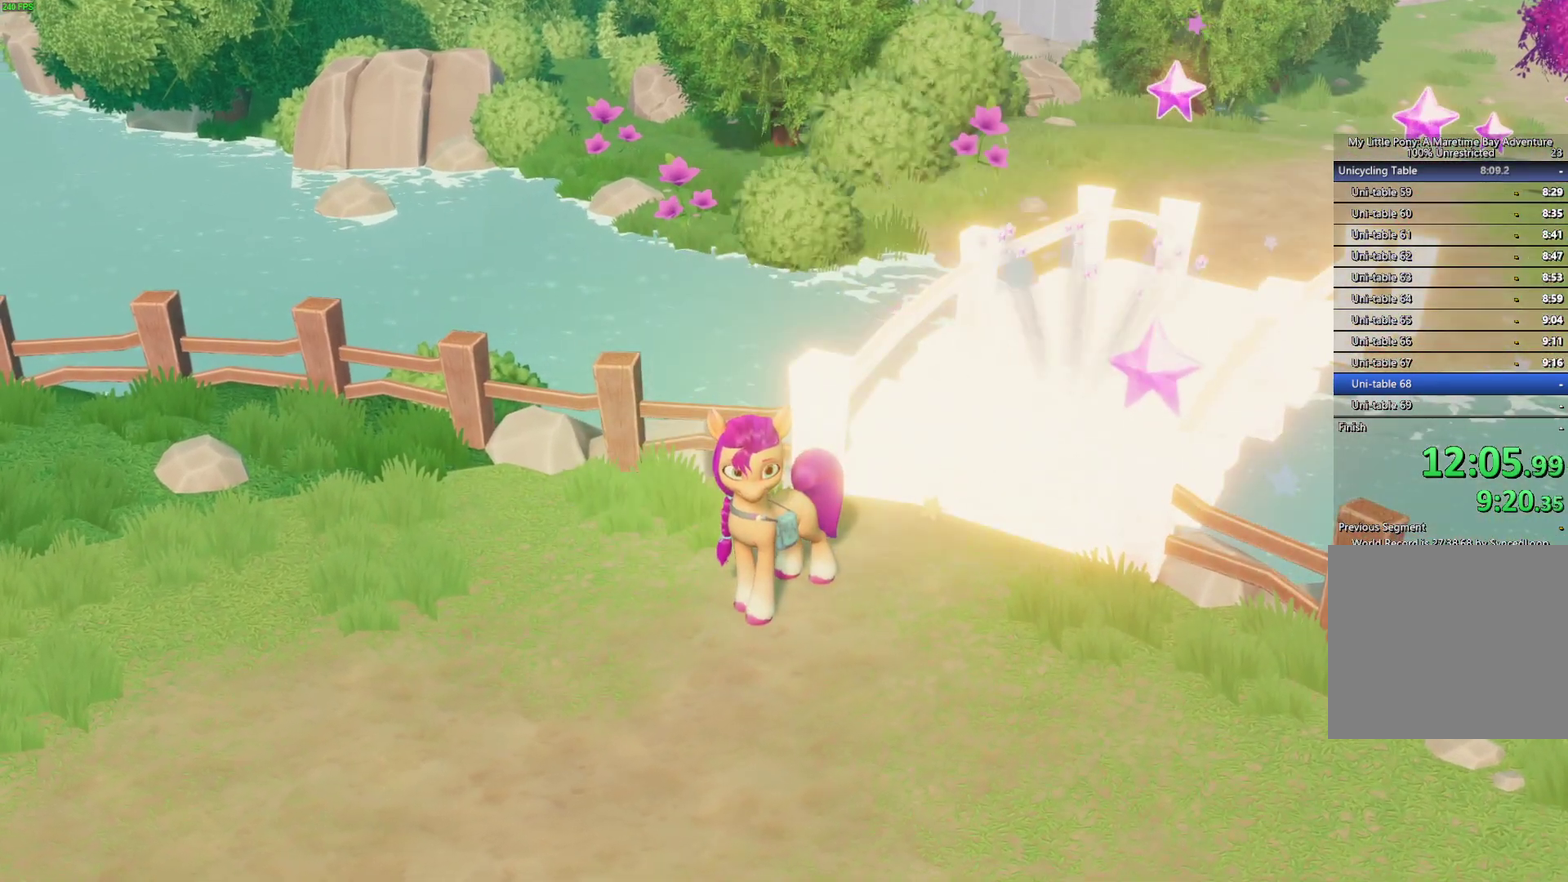
{"buttons": [], "left_stick": "center", "right_stick": "center", "events": []}
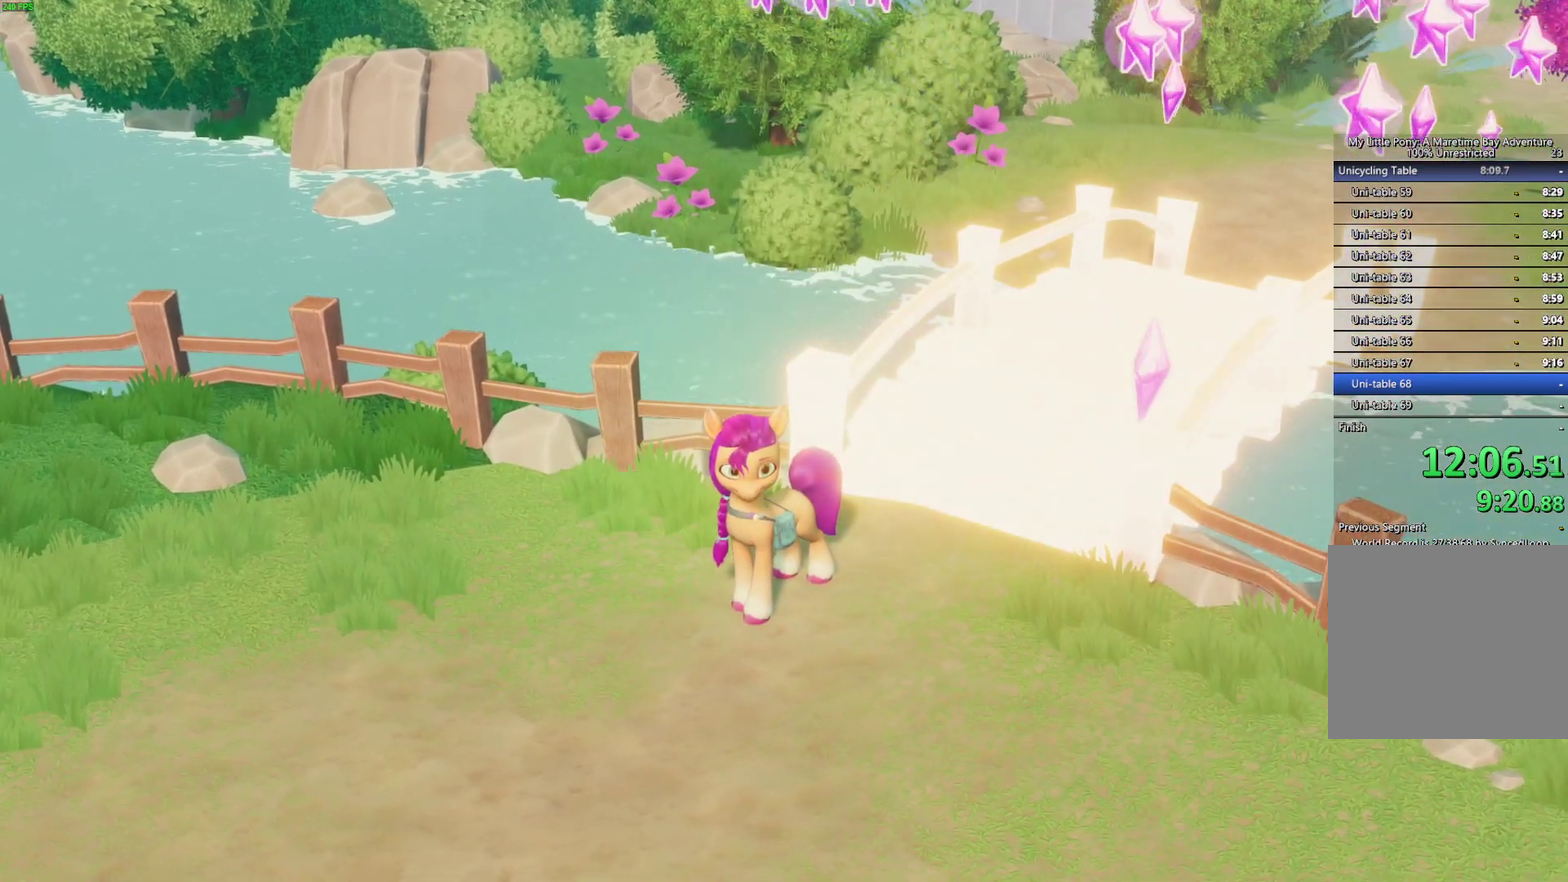
{"buttons": [], "left_stick": "center", "right_stick": "center", "events": []}
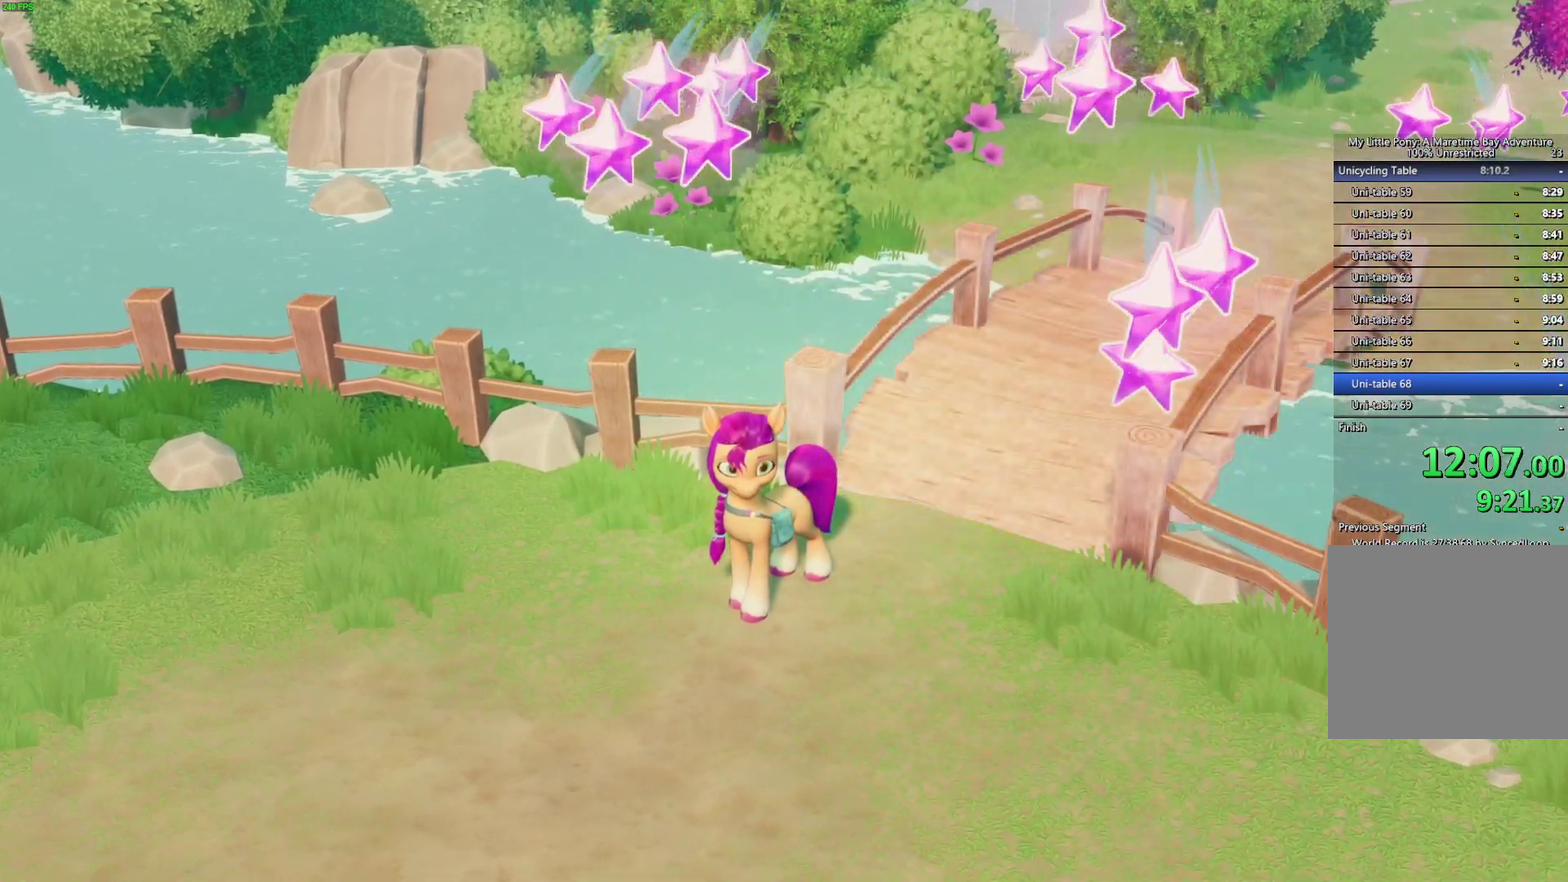
{"buttons": [], "left_stick": "center", "right_stick": "center", "events": []}
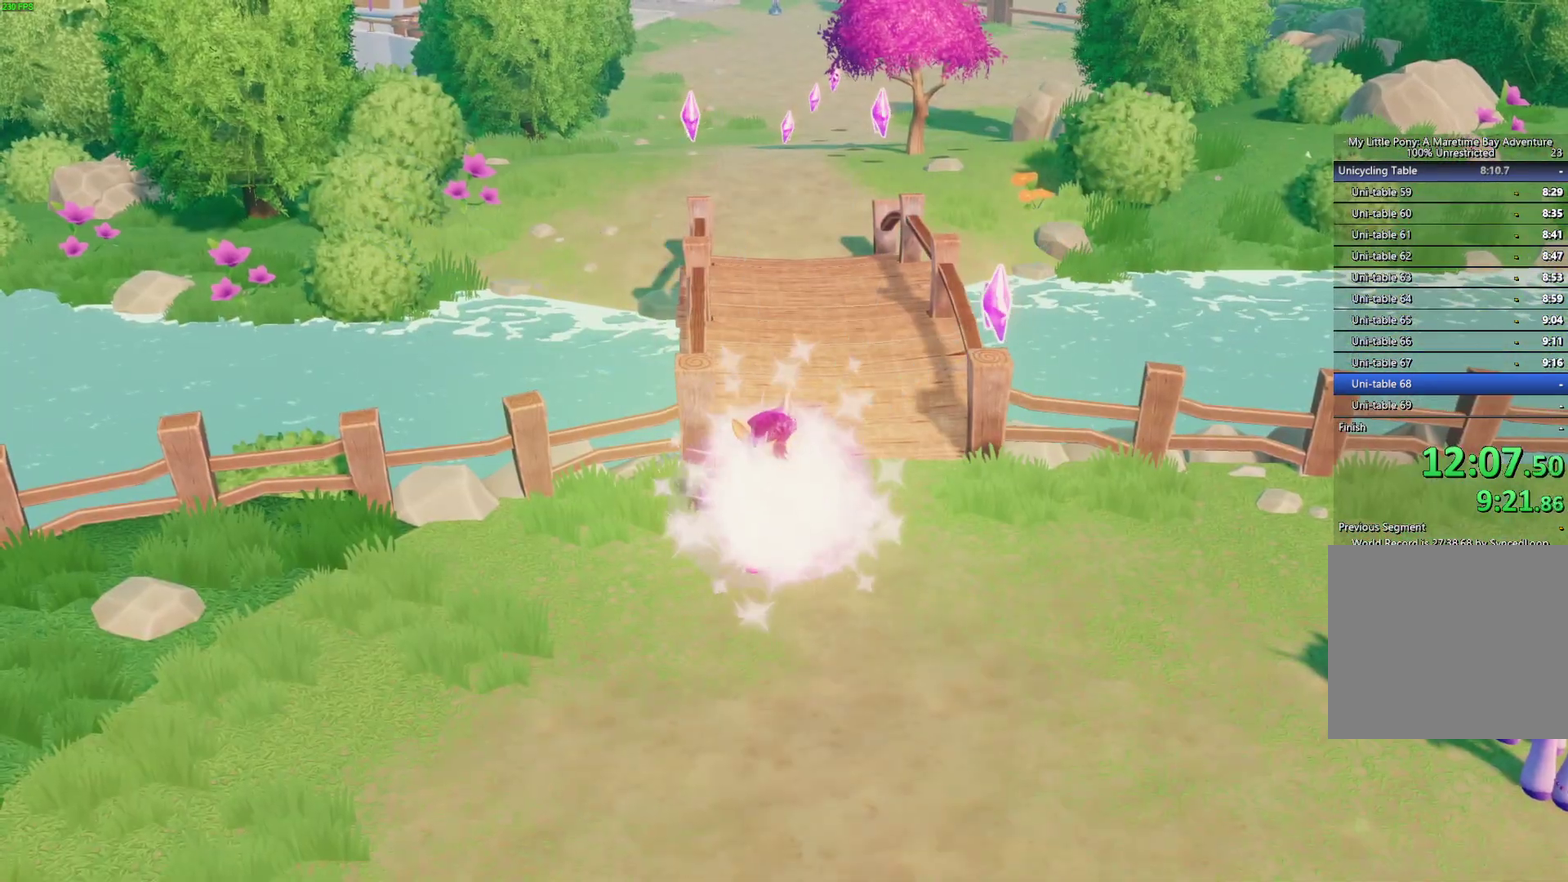
{"buttons": [], "left_stick": "center", "right_stick": "center", "events": [[33, "START", "down"], [133, "START", "up"], [333, "DPAD_UP", "down"], [417, "A", "down"], [417, "DPAD_UP", "up"], [500, "A", "up"]]}
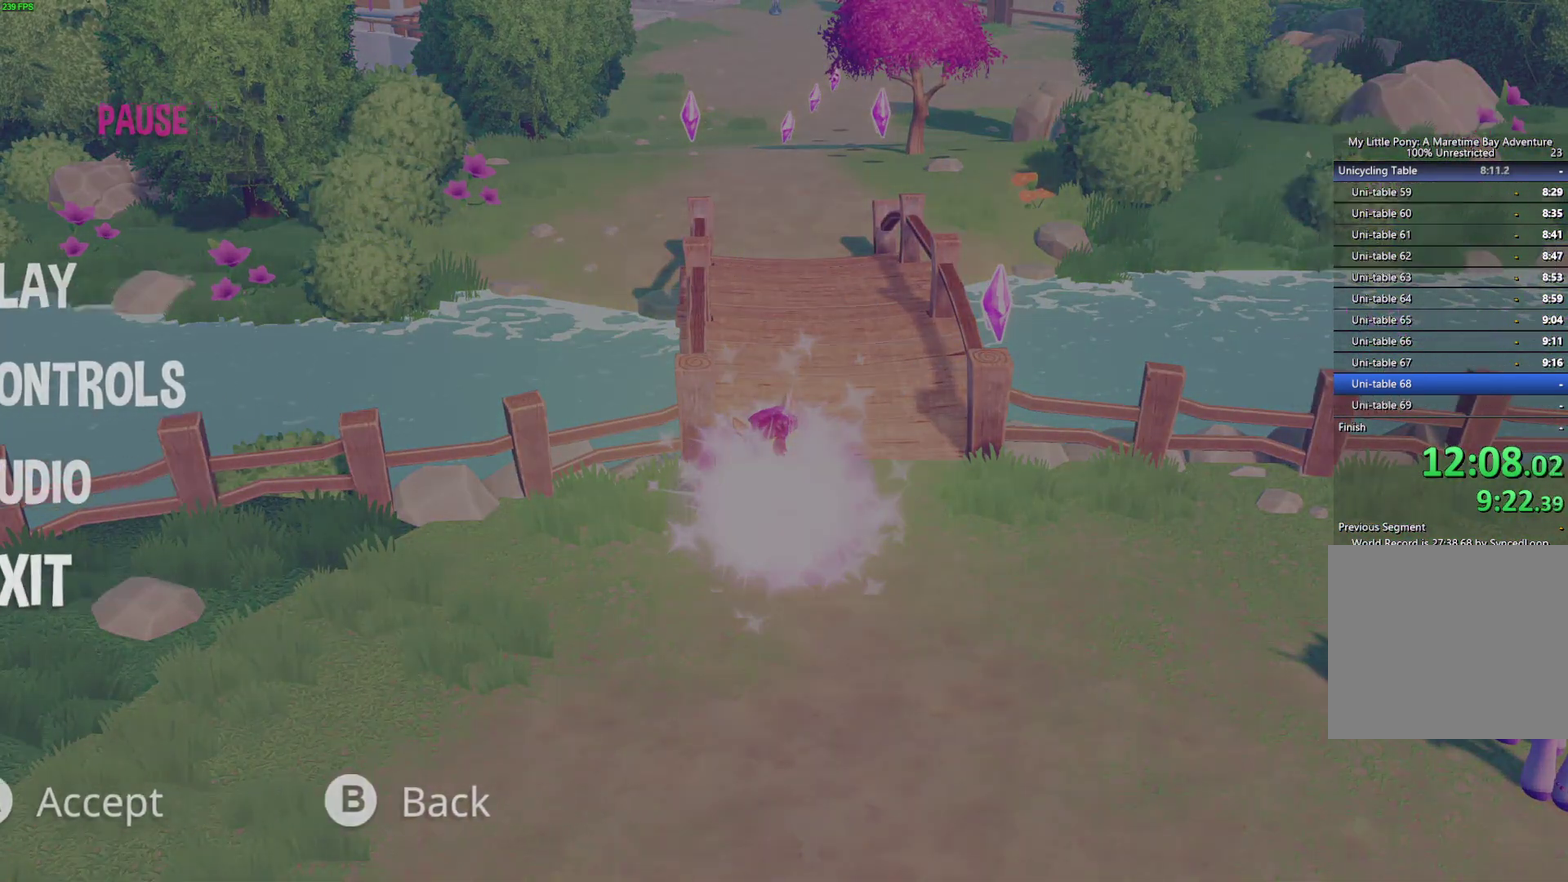
{"buttons": [], "left_stick": "center", "right_stick": "center", "events": [[50, "A", "down"], [133, "A", "up"], [183, "A", "down"], [250, "A", "up"], [300, "A", "down"], [383, "A", "up"], [433, "A", "down"], [500, "A", "up"]]}
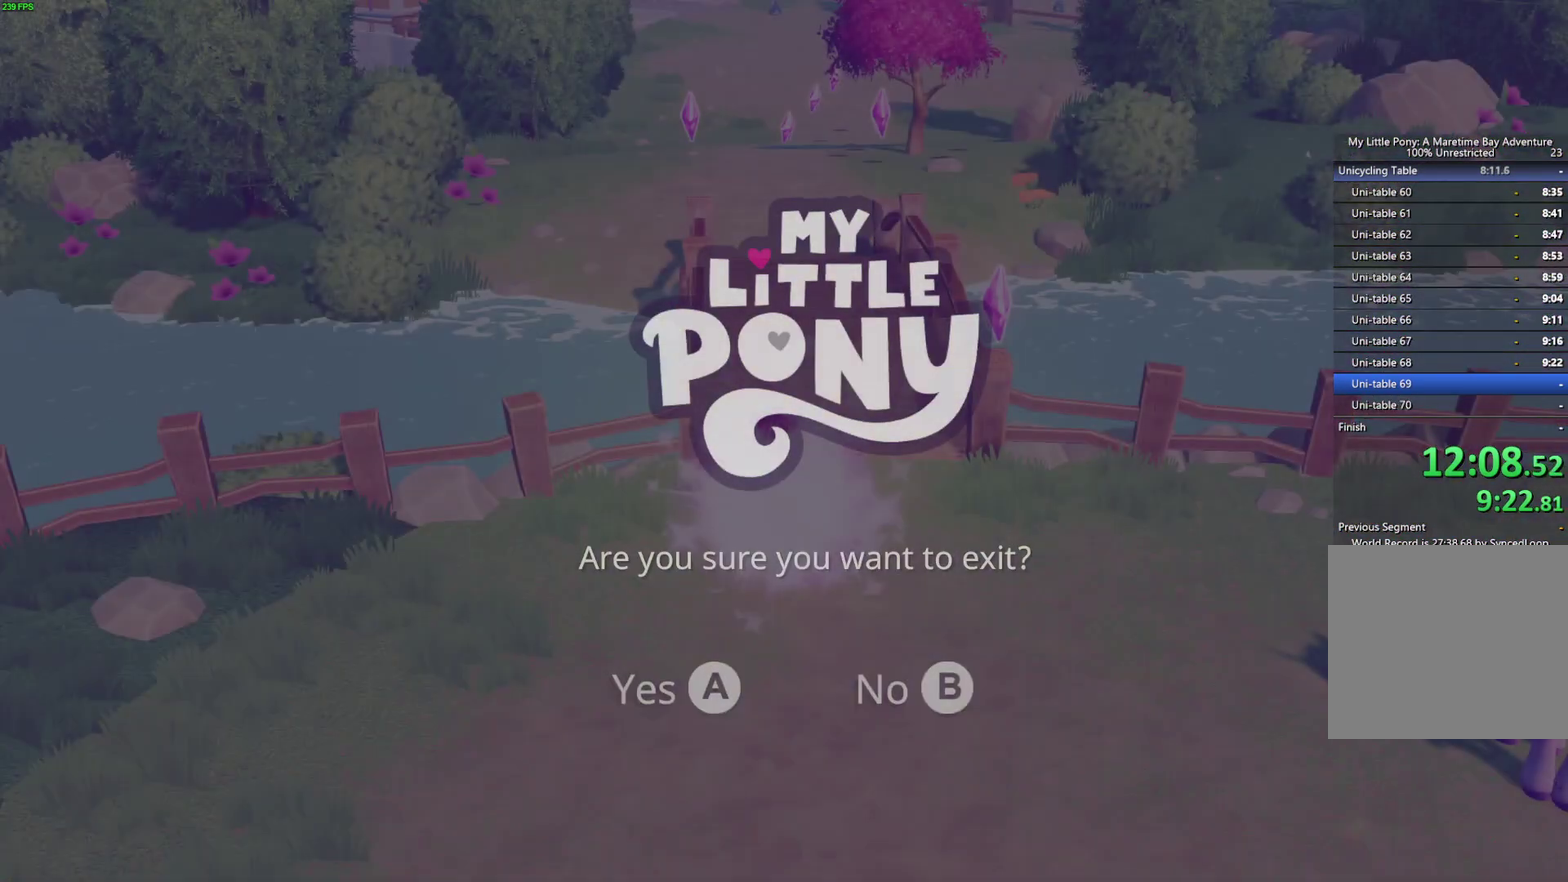
{"buttons": [], "left_stick": "center", "right_stick": "center", "events": [[50, "A", "down"], [233, "A", "up"]]}
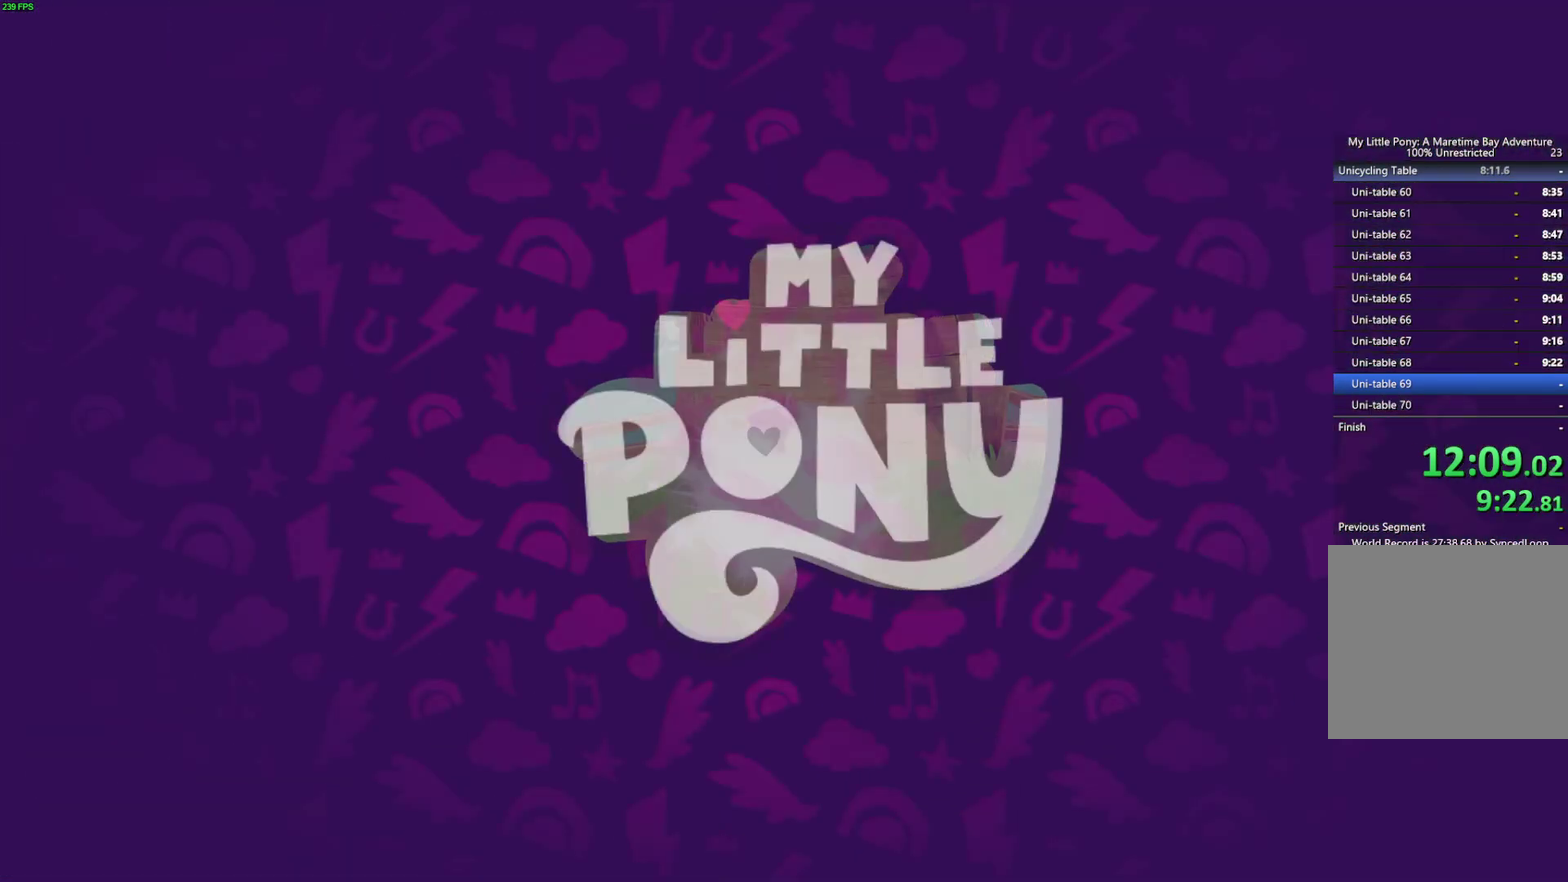
{"buttons": ["A"], "left_stick": "center", "right_stick": "center", "events": [[200, "A", "down"], [267, "A", "up"], [333, "A", "down"], [400, "A", "up"], [467, "A", "down"]]}